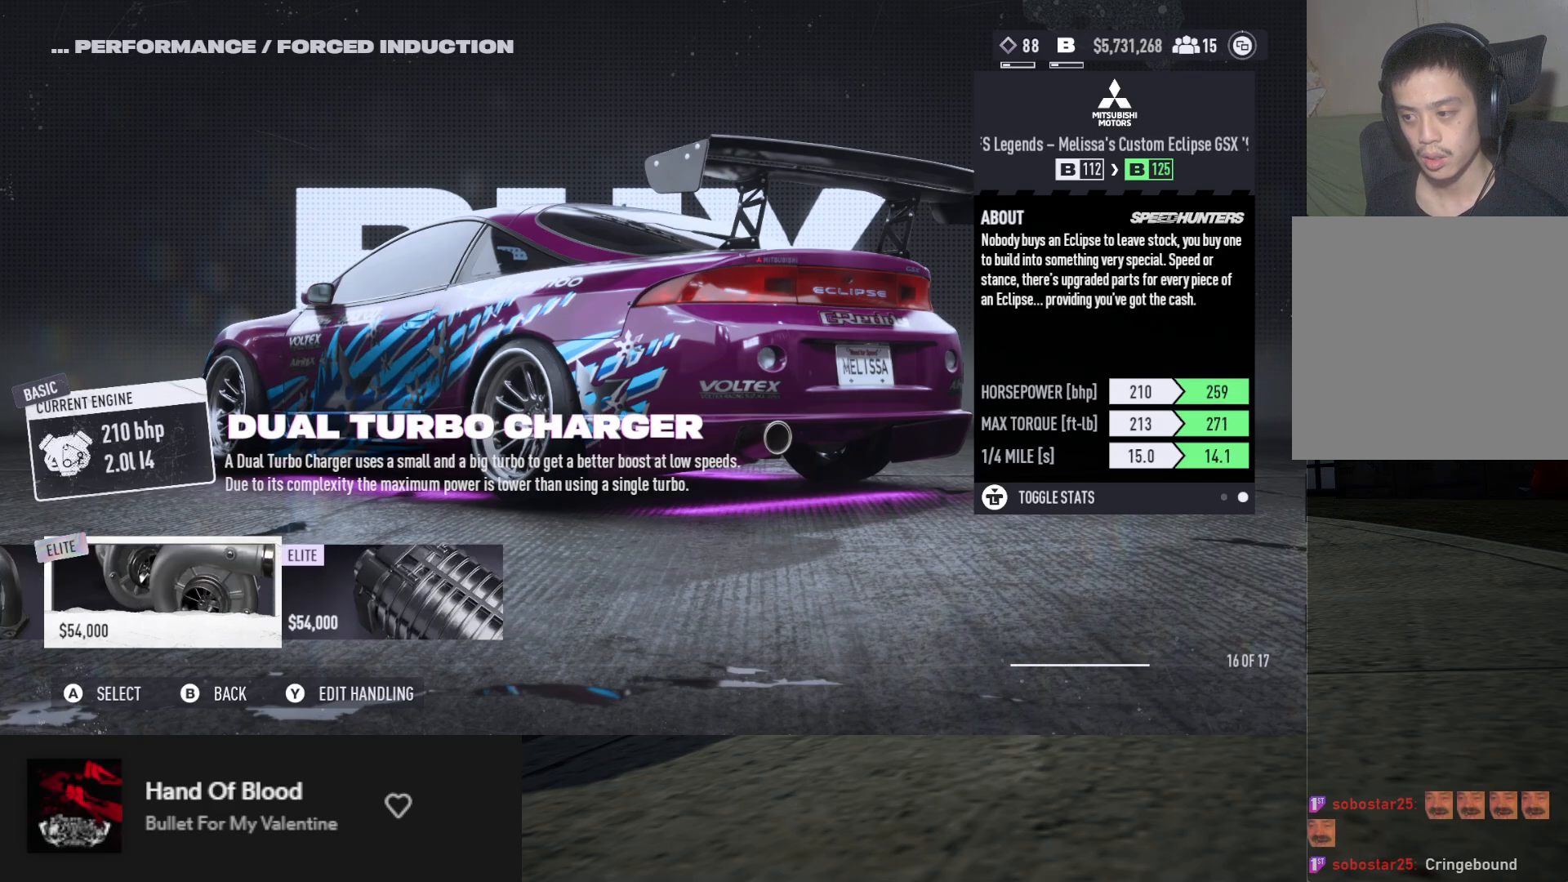
Gameplay with a controller (Xbox layout); each line is a JSON object with the inputs held at the frame after it. "events" lists button and stick changes between this image and that frame as [ms after this image, input, new state], when the widget could be followed in between.
{"buttons": [], "left_stick": "center", "right_stick": "center", "events": [[200, "DPAD_RIGHT", "down"], [300, "DPAD_RIGHT", "up"]]}
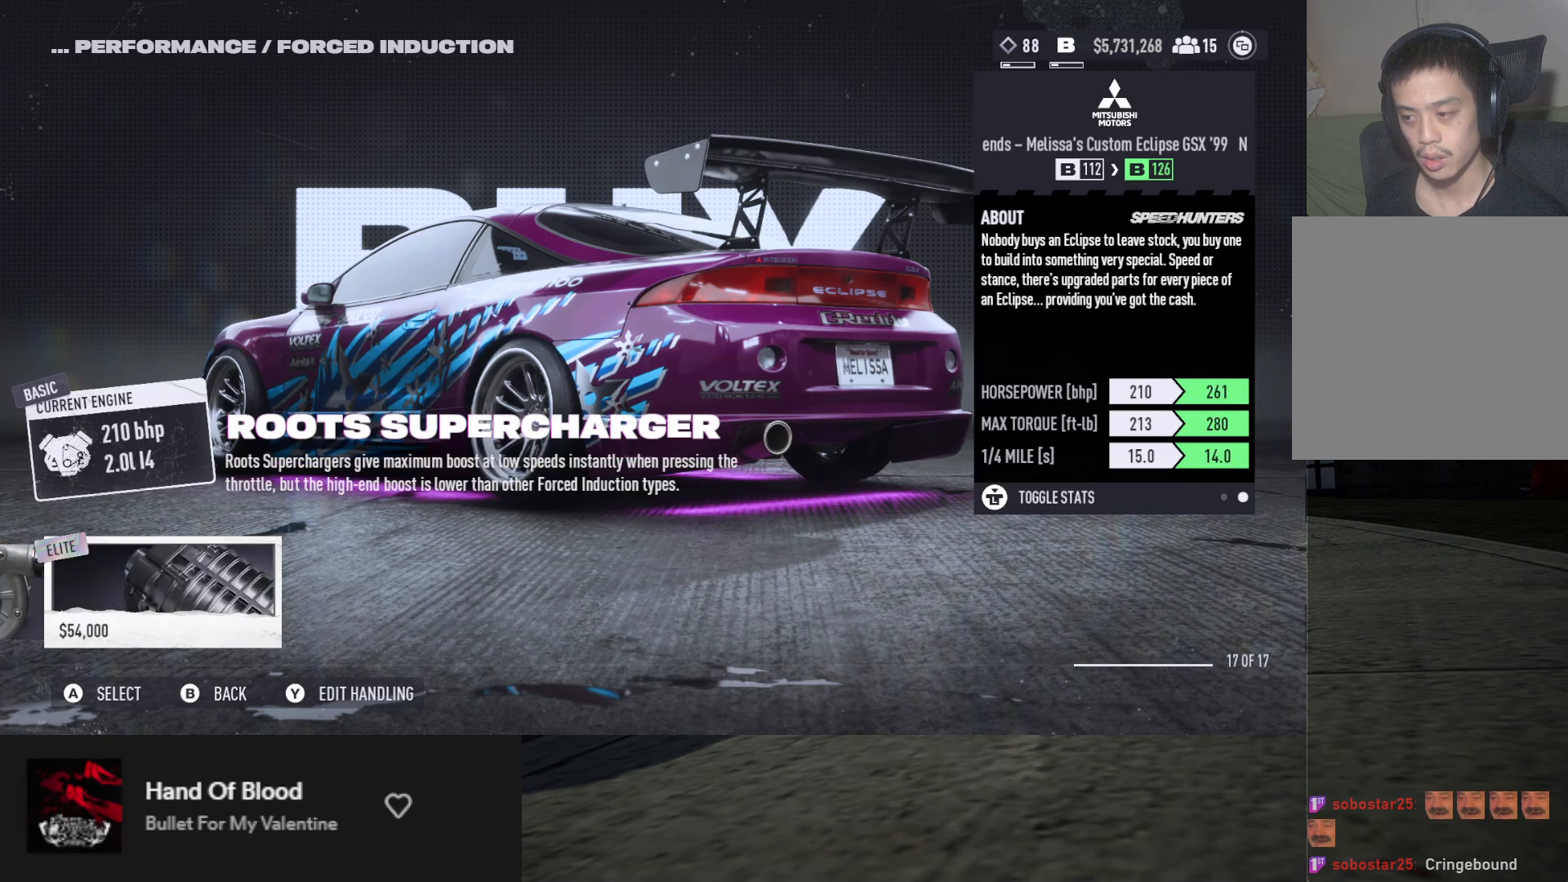
{"buttons": ["DPAD_RIGHT"], "left_stick": "center", "right_stick": "center", "events": [[33, "DPAD_LEFT", "down"], [133, "DPAD_LEFT", "up"], [450, "DPAD_RIGHT", "down"]]}
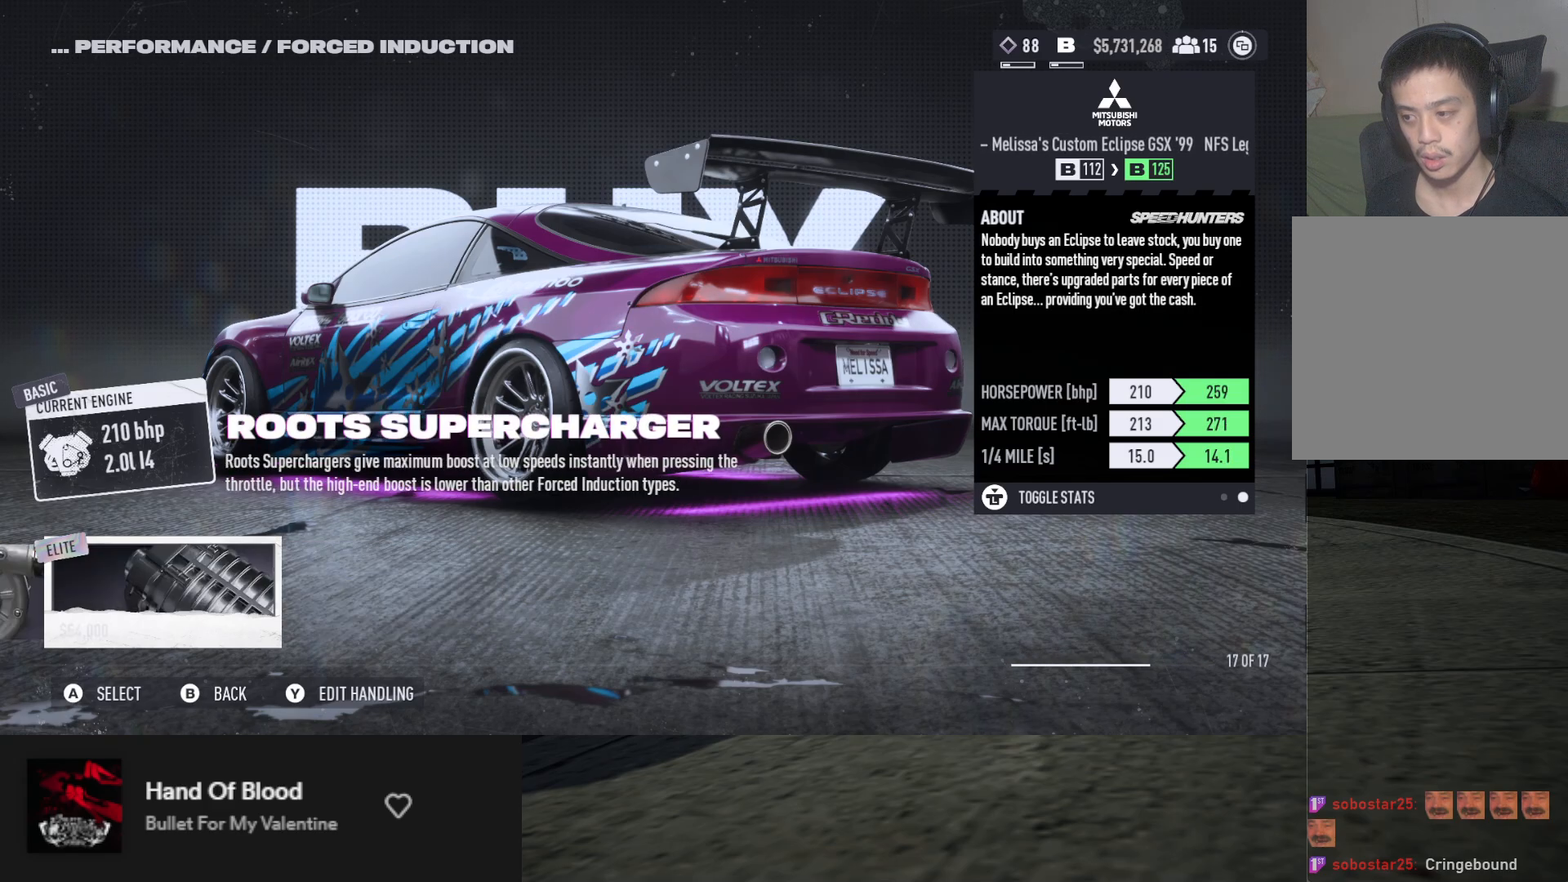
{"buttons": [], "left_stick": "center", "right_stick": "center", "events": [[33, "DPAD_RIGHT", "up"], [200, "DPAD_LEFT", "down"], [300, "DPAD_LEFT", "up"]]}
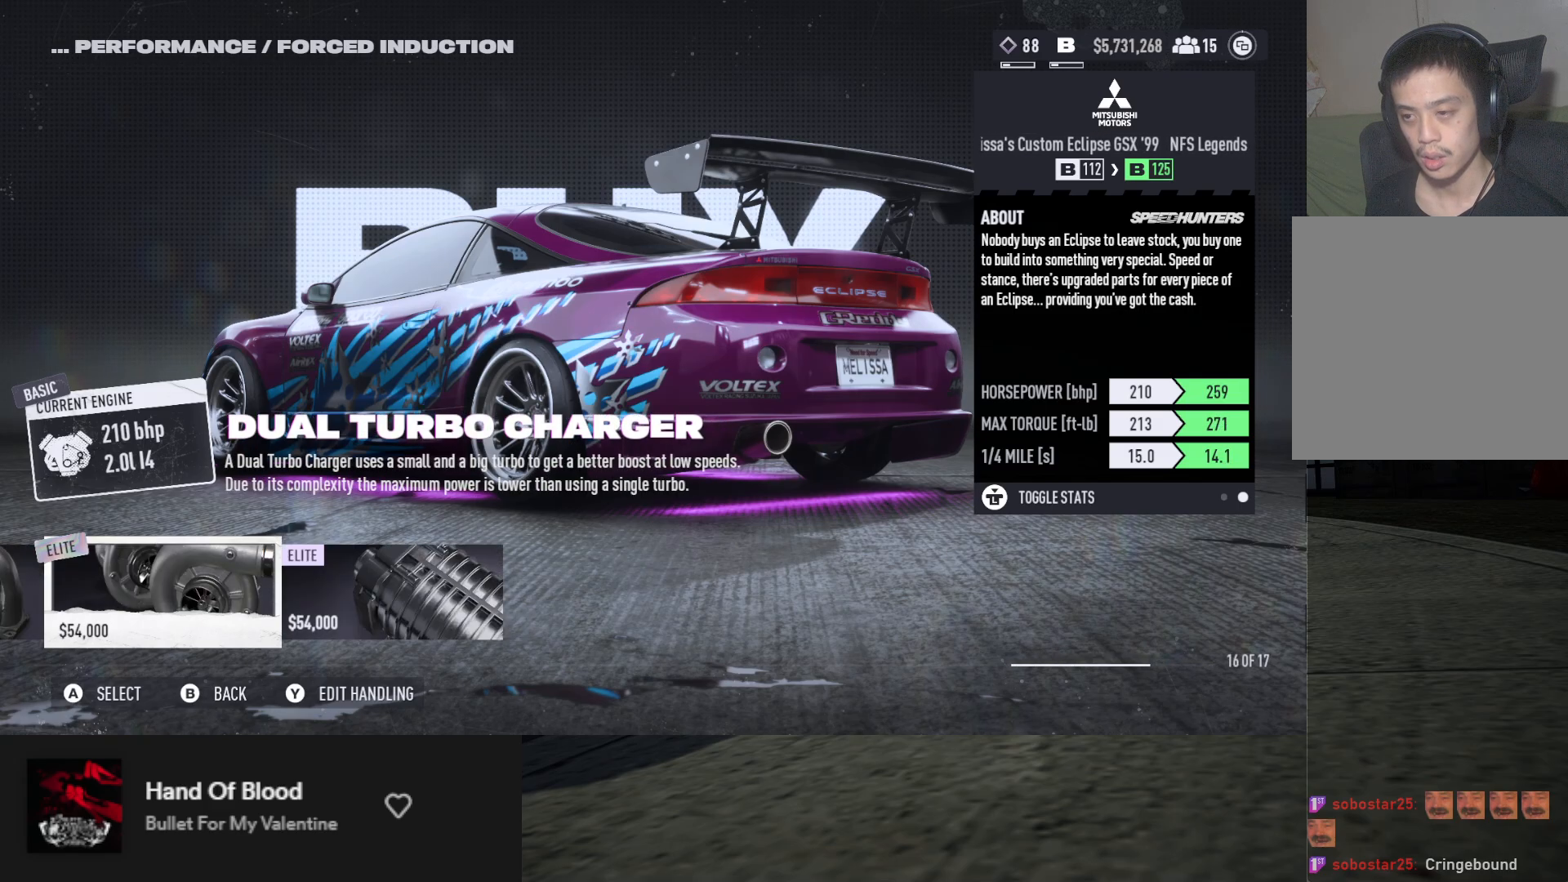
{"buttons": [], "left_stick": "center", "right_stick": "center", "events": [[133, "DPAD_RIGHT", "down"], [217, "DPAD_RIGHT", "up"], [383, "DPAD_LEFT", "down"], [500, "DPAD_LEFT", "up"]]}
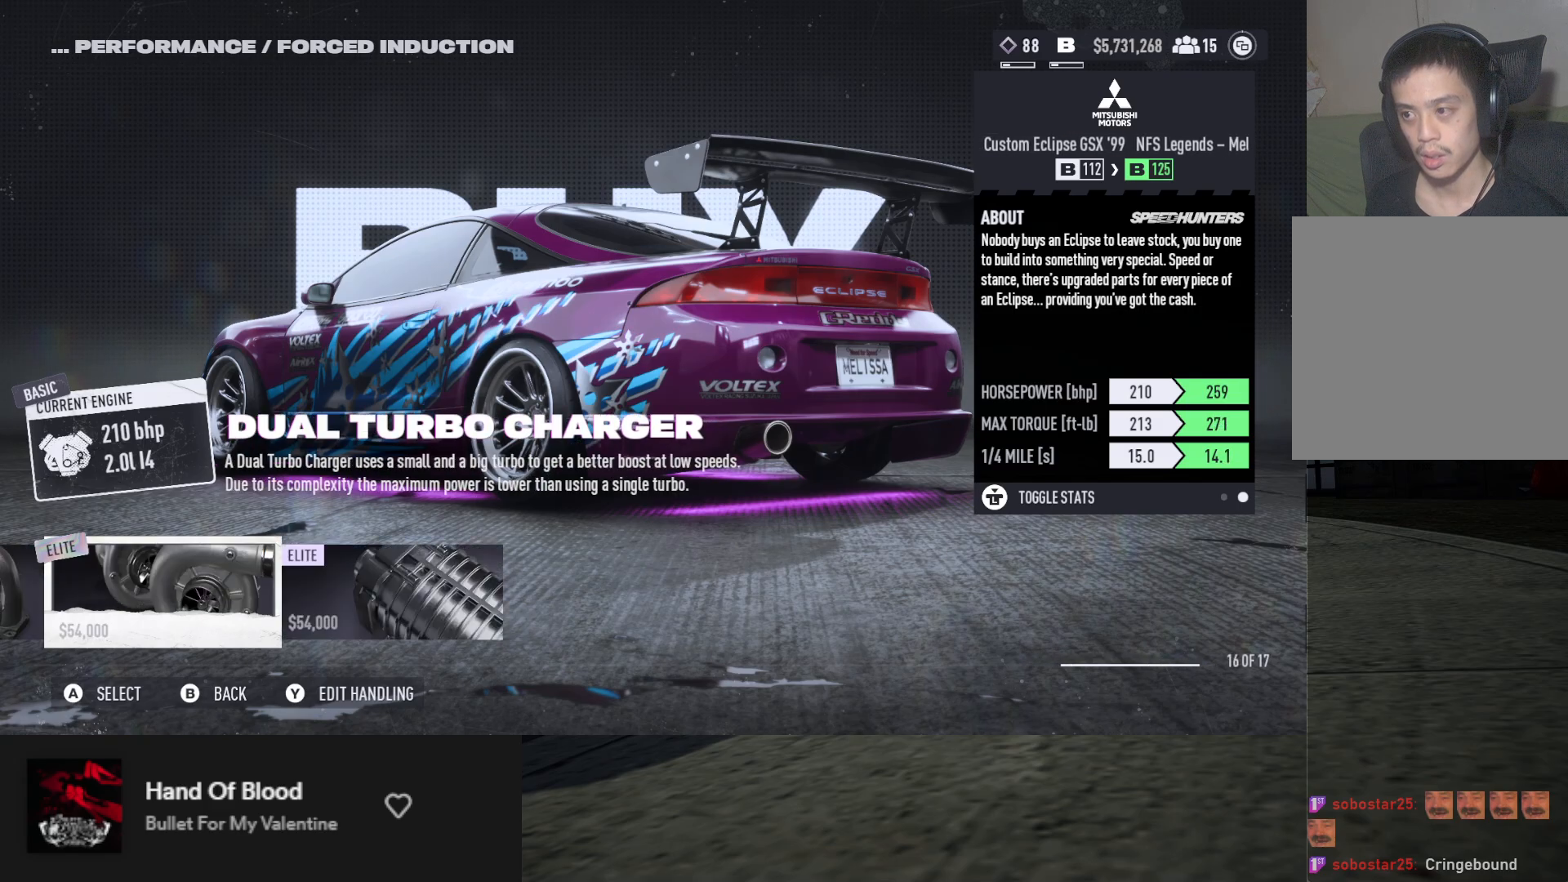
{"buttons": [], "left_stick": "center", "right_stick": "center", "events": []}
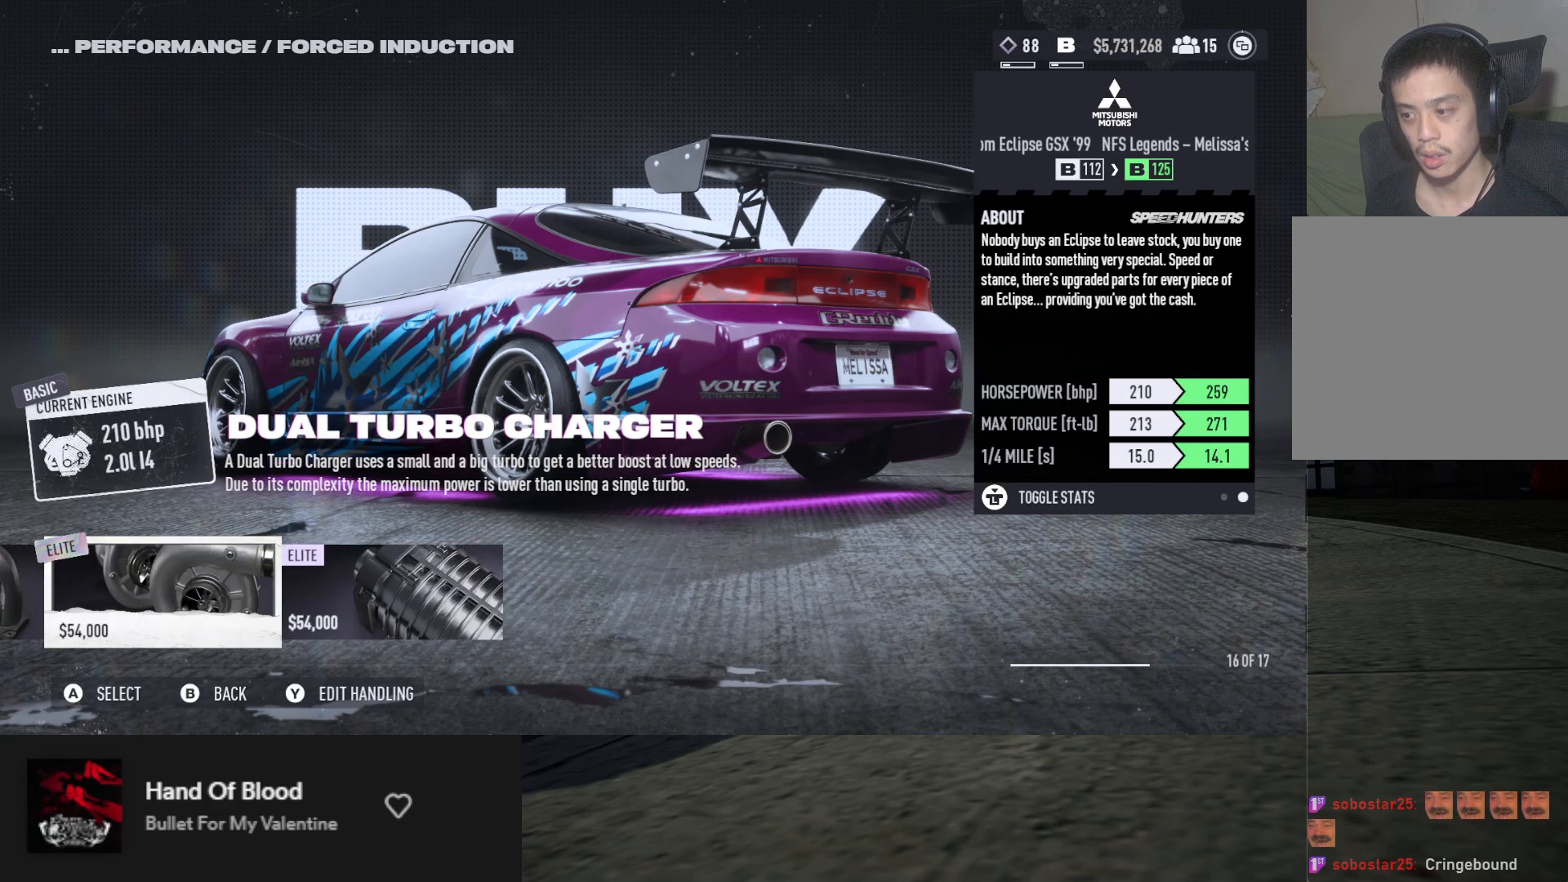
{"buttons": ["DPAD_LEFT"], "left_stick": "center", "right_stick": "center", "events": [[33, "DPAD_RIGHT", "down"], [117, "DPAD_RIGHT", "up"], [450, "DPAD_LEFT", "down"]]}
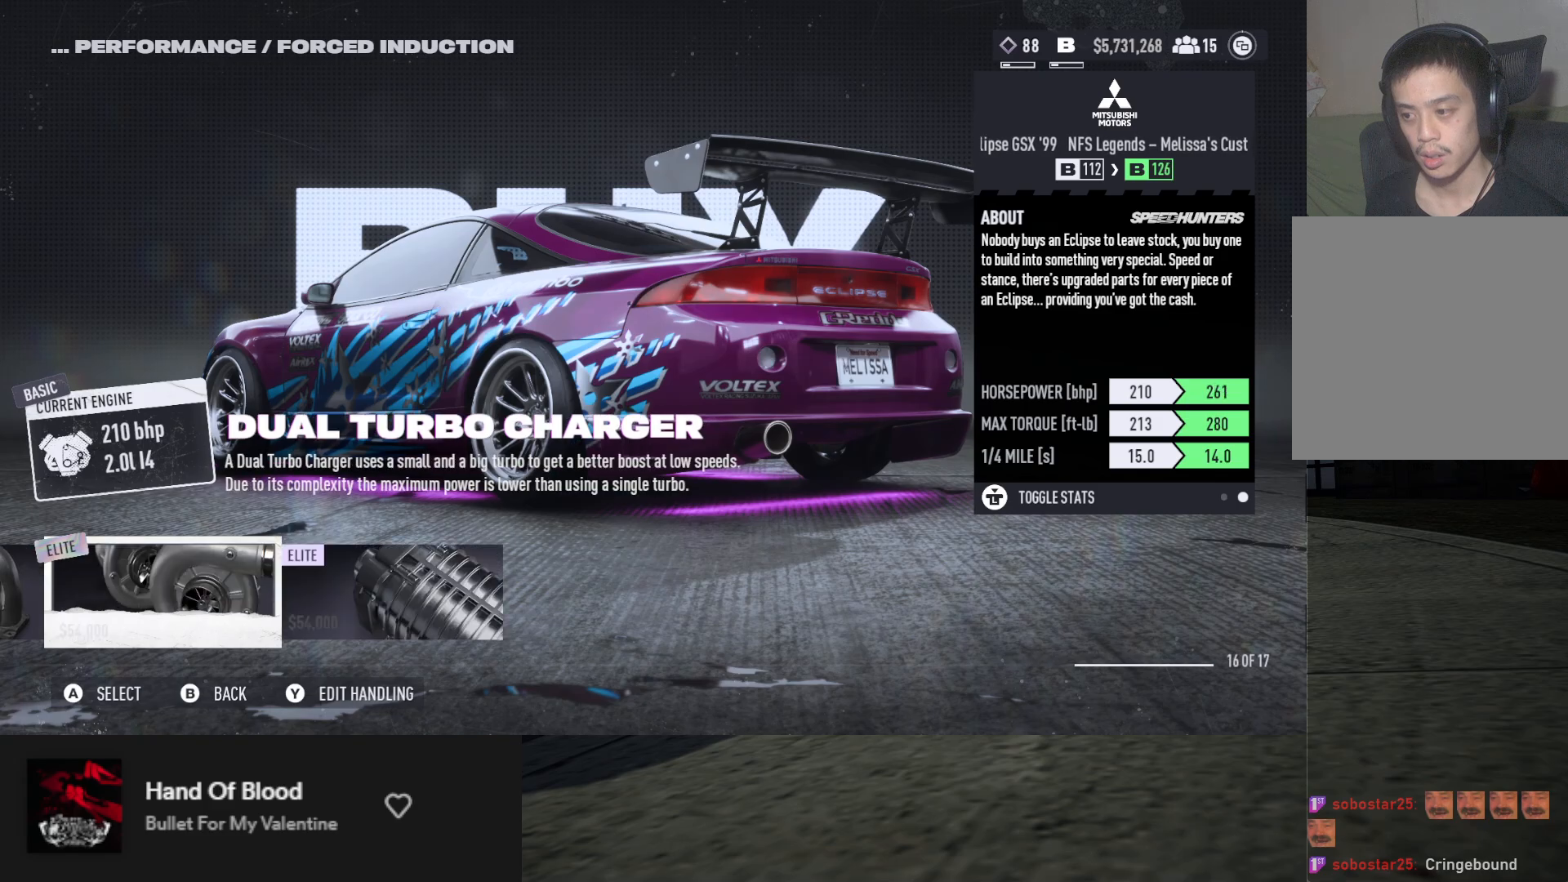
{"buttons": [], "left_stick": "center", "right_stick": "center", "events": [[17, "DPAD_LEFT", "up"], [350, "DPAD_LEFT", "down"], [433, "DPAD_LEFT", "up"]]}
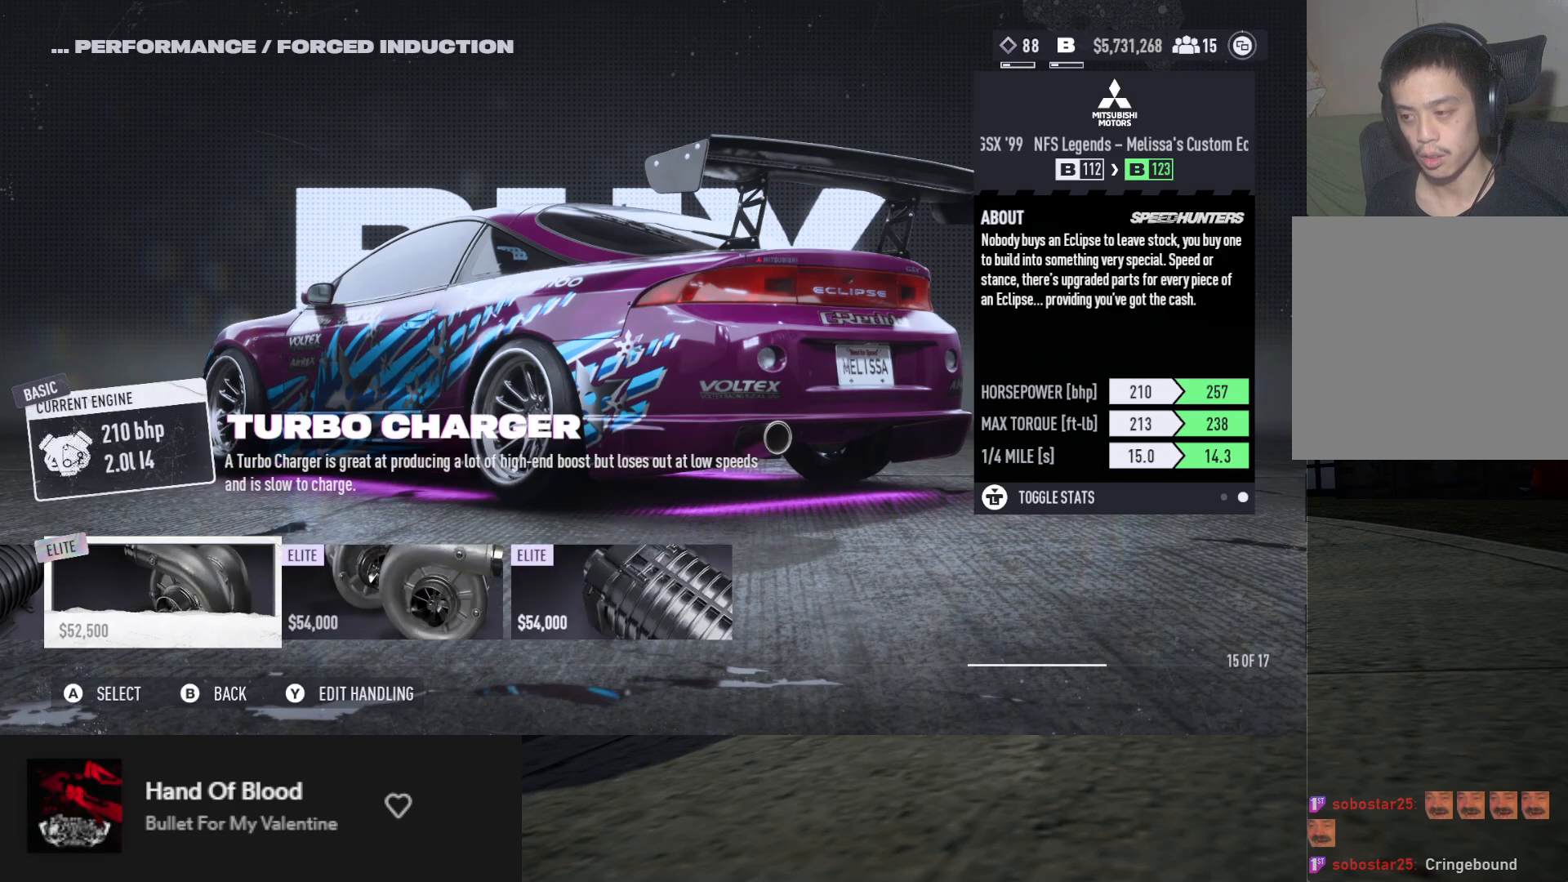
{"buttons": ["DPAD_LEFT"], "left_stick": "center", "right_stick": "center", "events": [[317, "DPAD_RIGHT", "down"], [367, "DPAD_RIGHT", "up"], [500, "DPAD_LEFT", "down"]]}
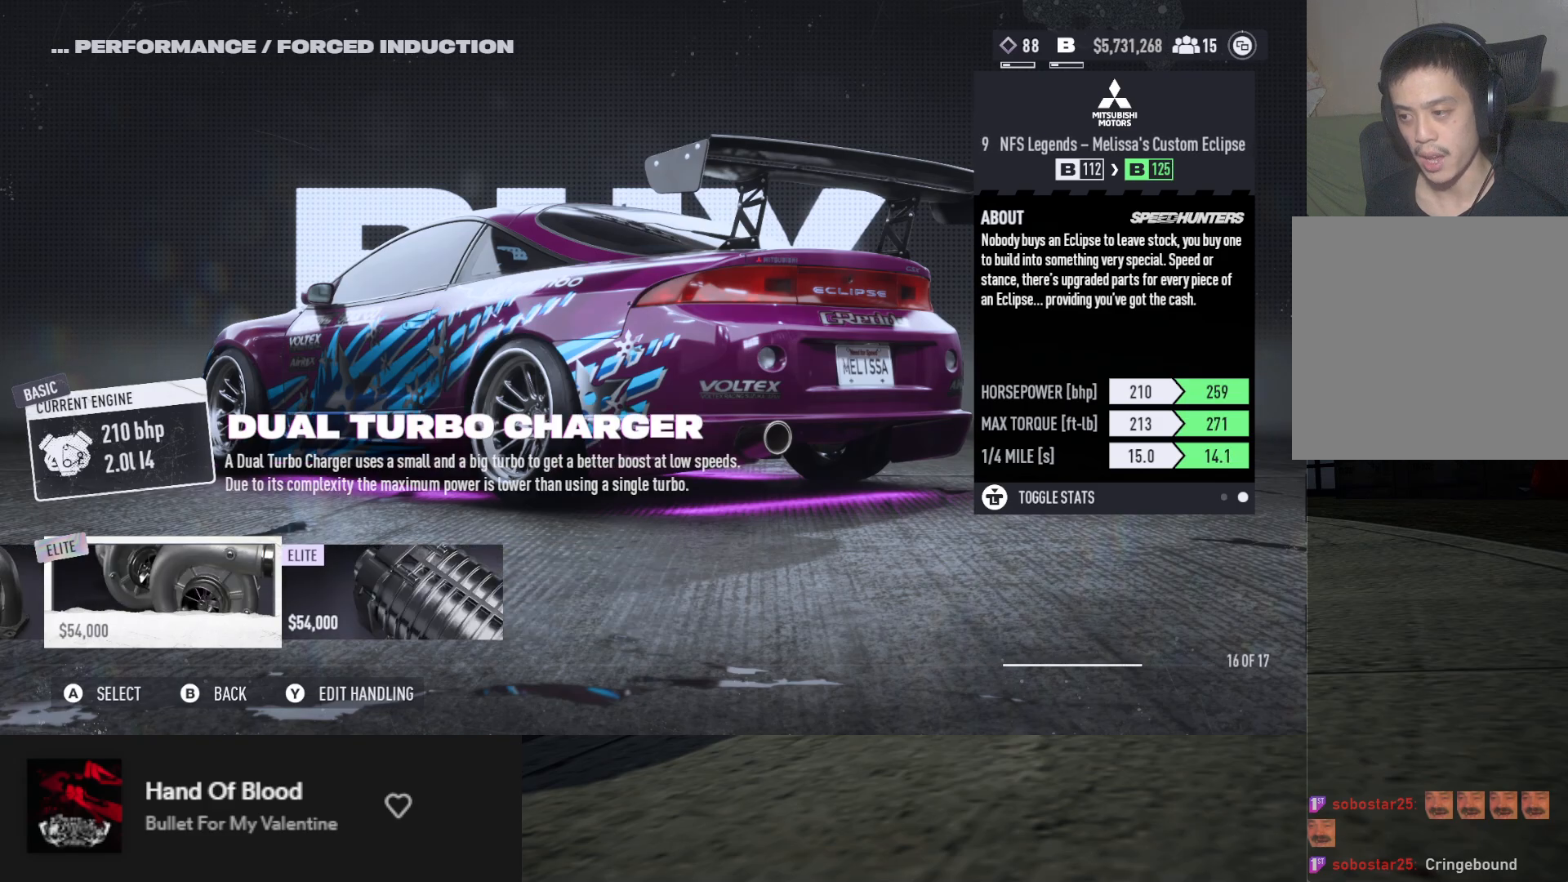
{"buttons": [], "left_stick": "center", "right_stick": "center", "events": [[83, "DPAD_LEFT", "up"]]}
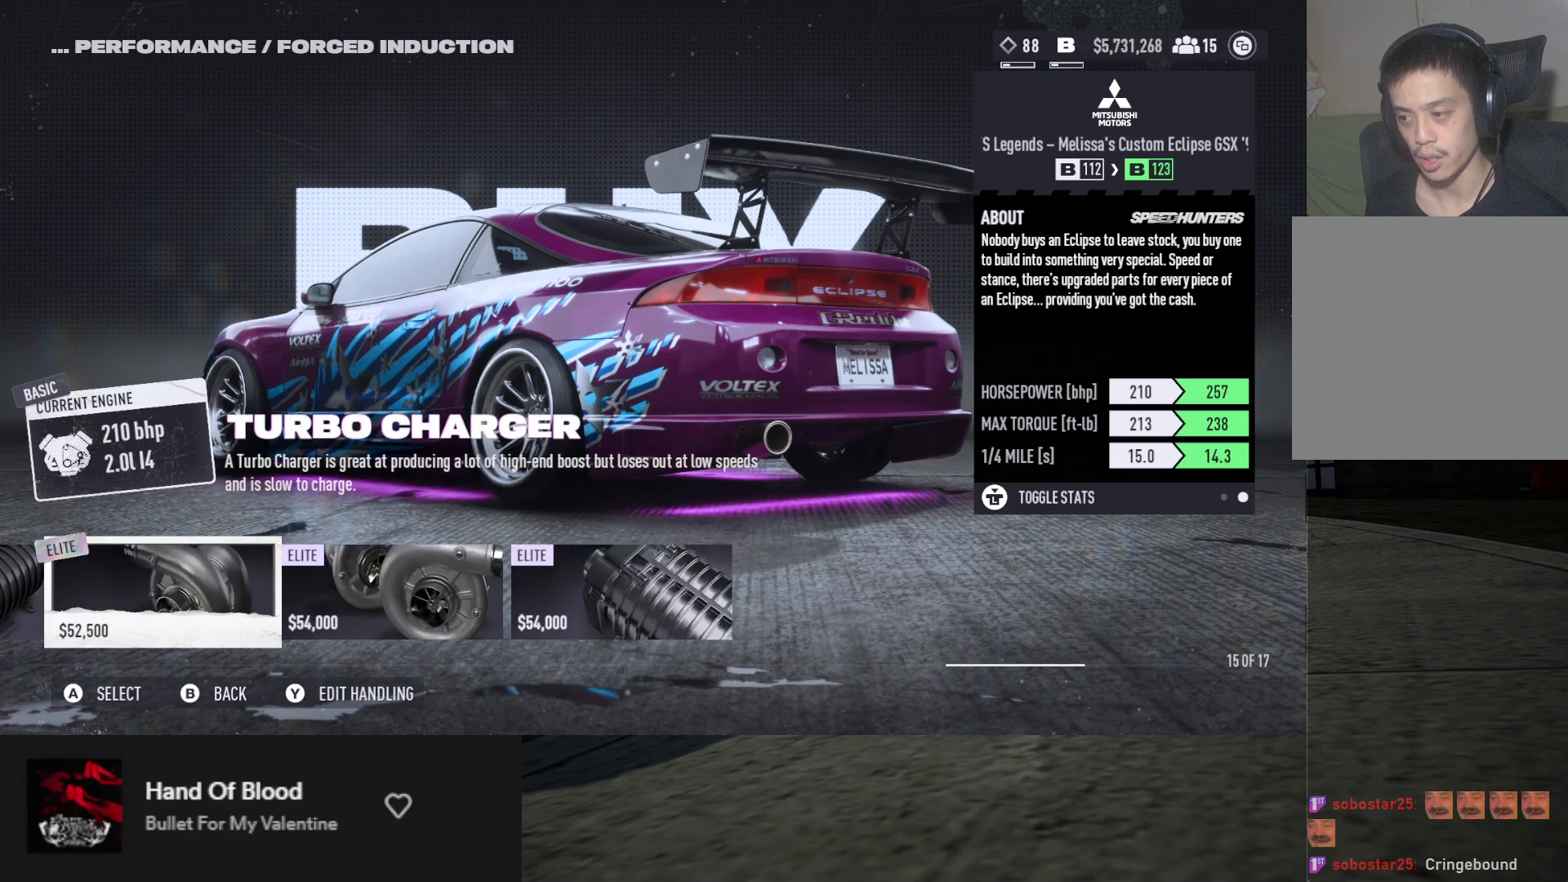
{"buttons": [], "left_stick": "center", "right_stick": "center", "events": [[67, "DPAD_RIGHT", "down"], [167, "DPAD_RIGHT", "up"], [367, "DPAD_LEFT", "down"], [467, "DPAD_LEFT", "up"]]}
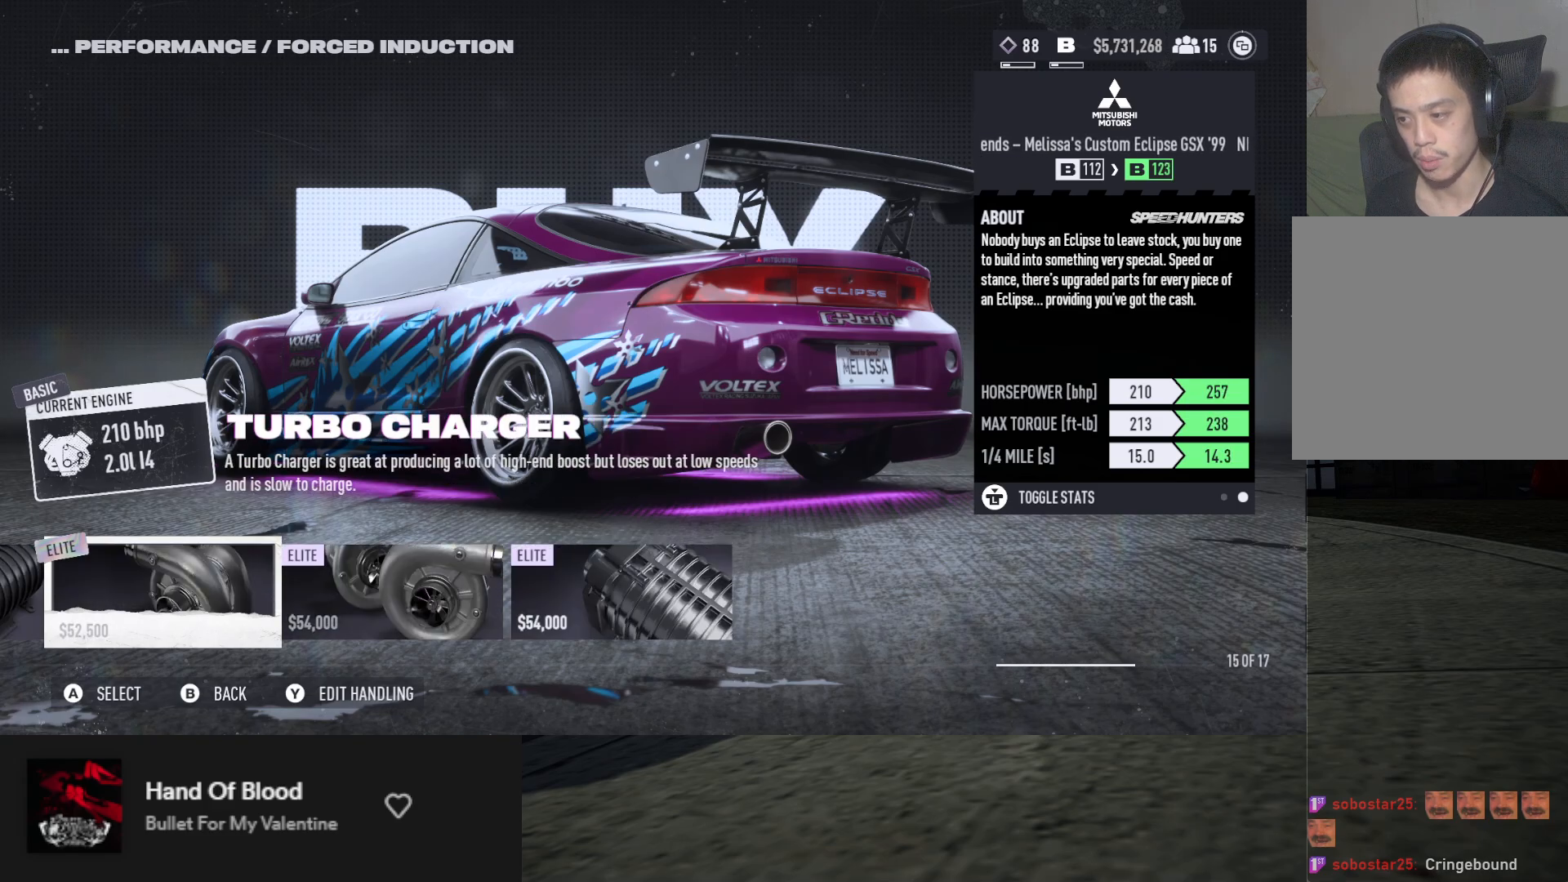
{"buttons": [], "left_stick": "center", "right_stick": "center", "events": [[333, "DPAD_RIGHT", "down"], [400, "DPAD_RIGHT", "up"]]}
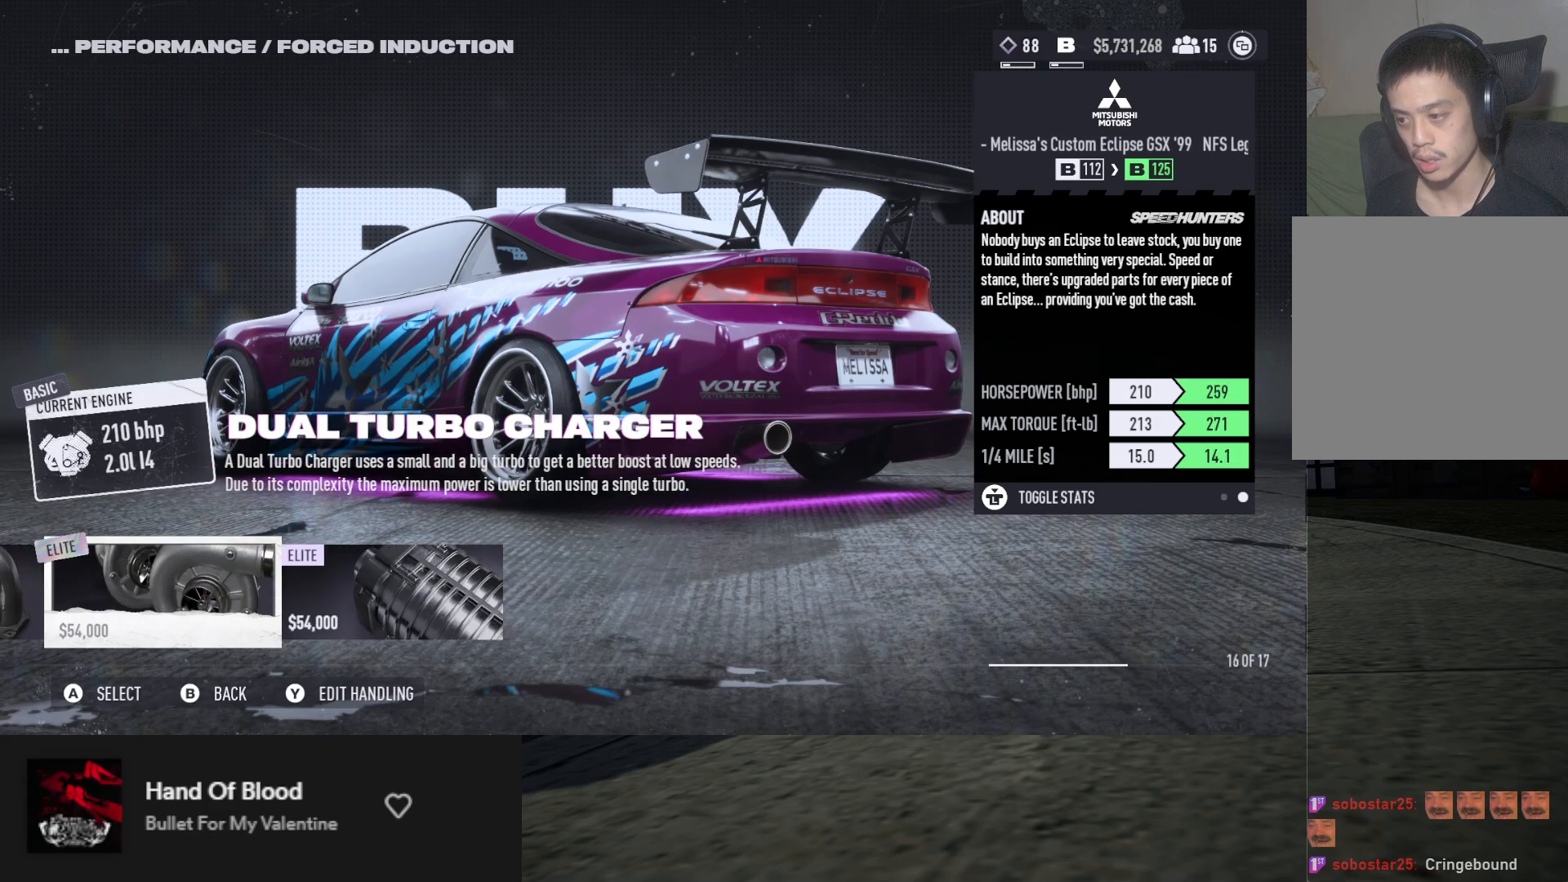
{"buttons": [], "left_stick": "center", "right_stick": "center", "events": [[300, "DPAD_LEFT", "down"], [383, "DPAD_LEFT", "up"]]}
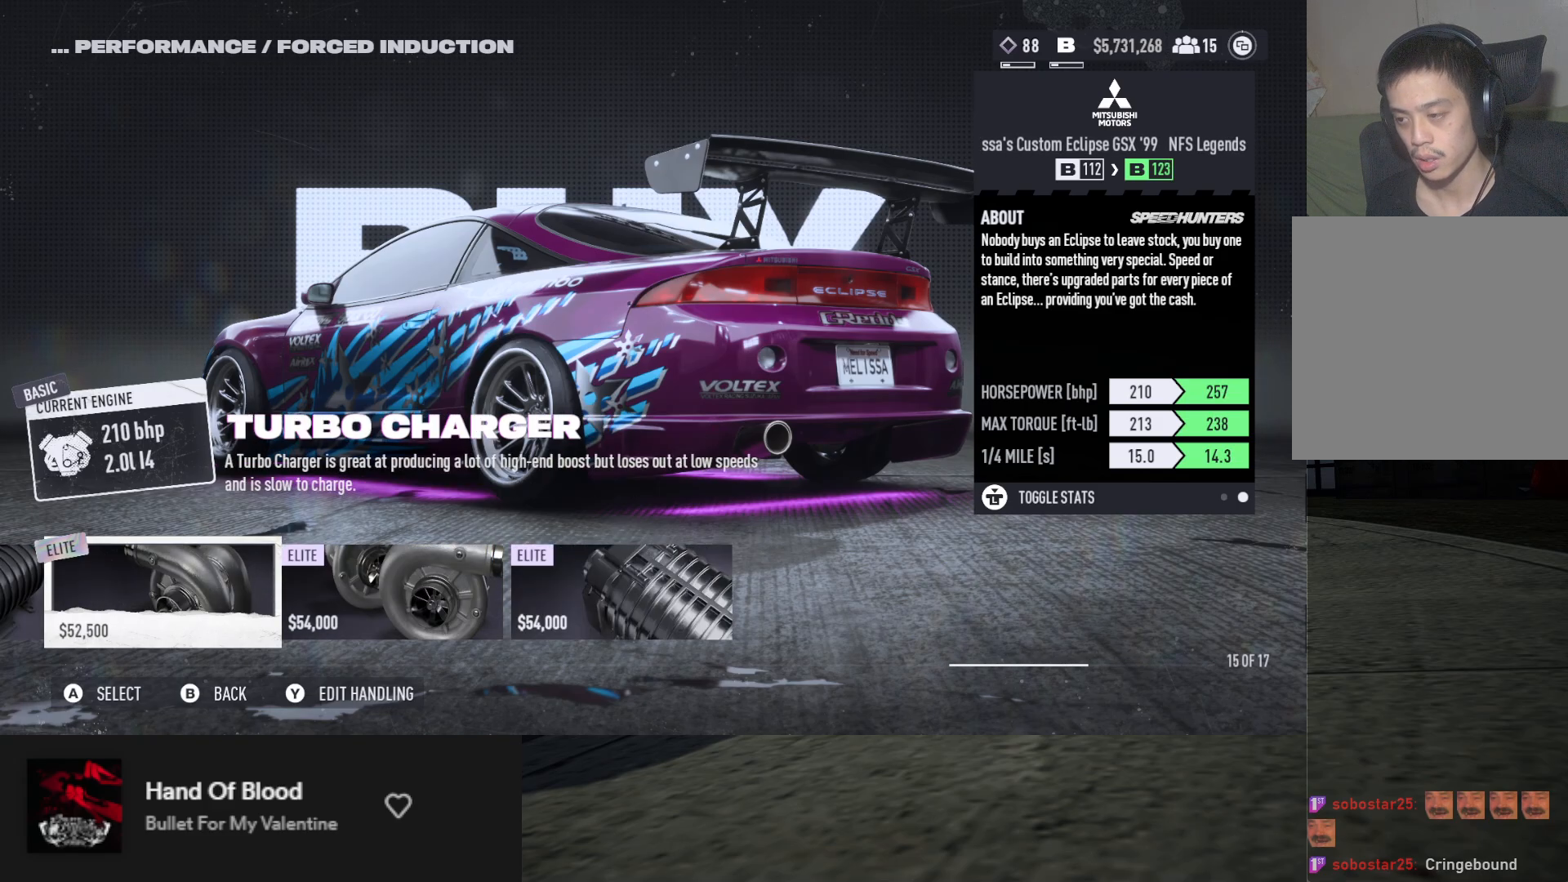
{"buttons": [], "left_stick": "center", "right_stick": "center", "events": [[150, "DPAD_RIGHT", "down"], [233, "DPAD_RIGHT", "up"]]}
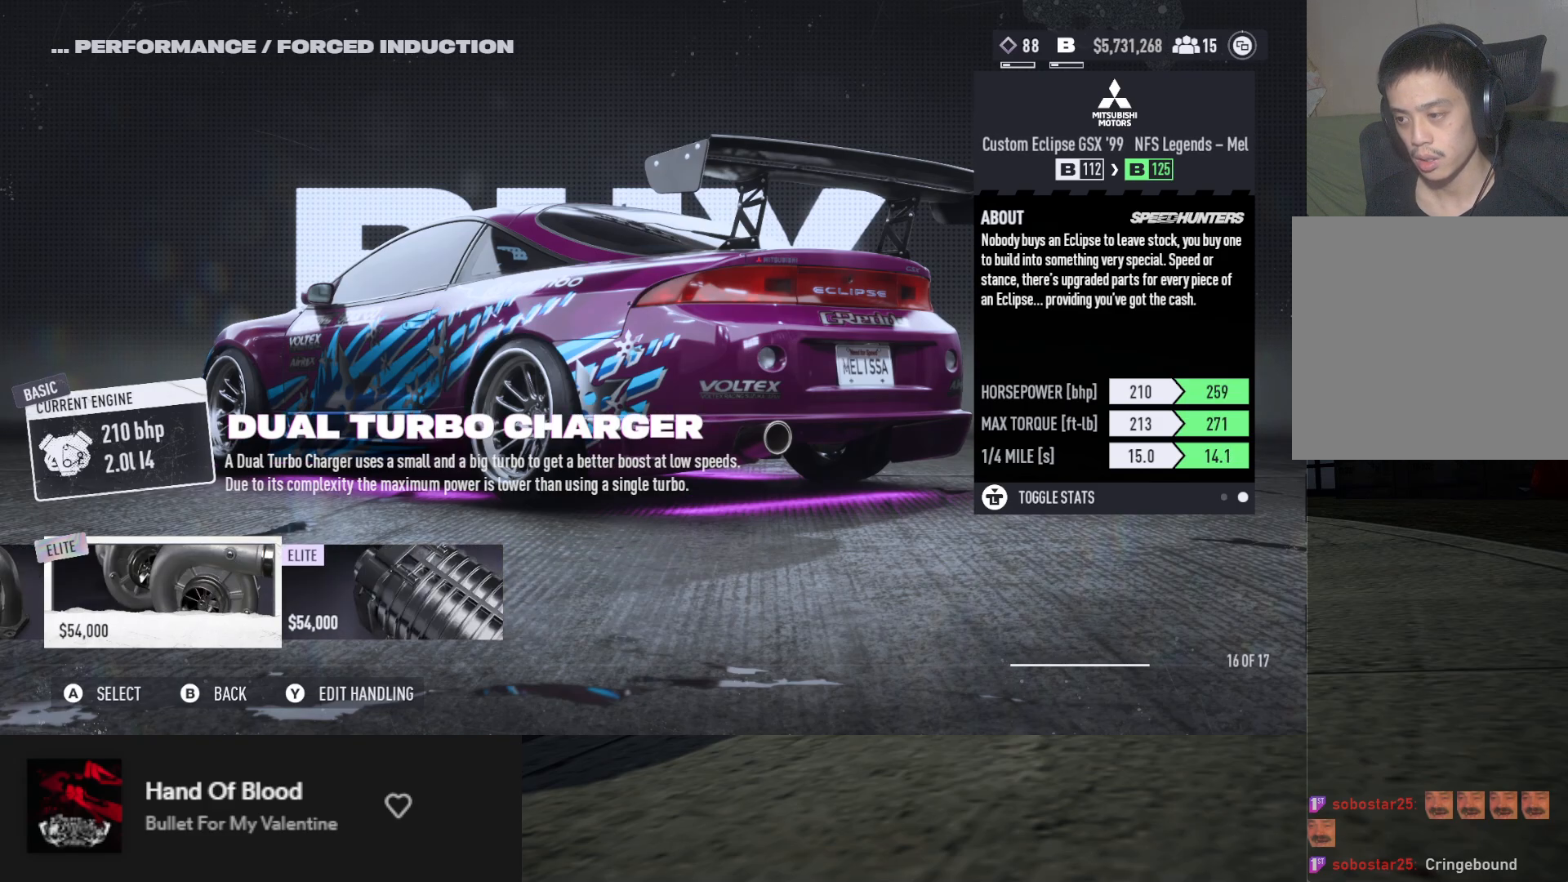
{"buttons": [], "left_stick": "center", "right_stick": "center", "events": [[33, "DPAD_LEFT", "down"], [117, "DPAD_LEFT", "up"]]}
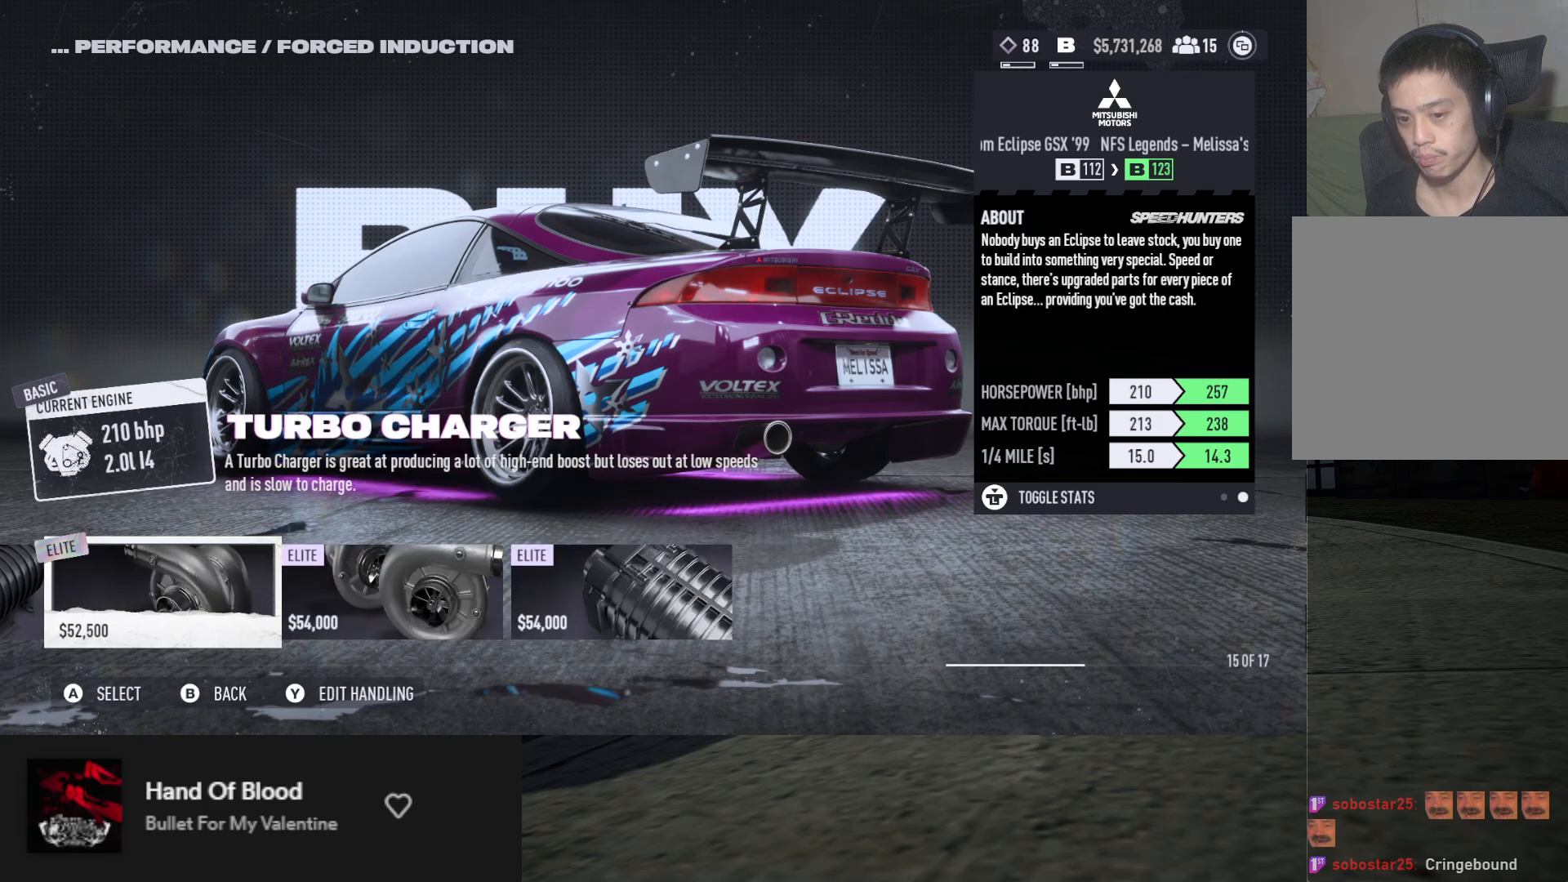
{"buttons": [], "left_stick": "center", "right_stick": "center", "events": []}
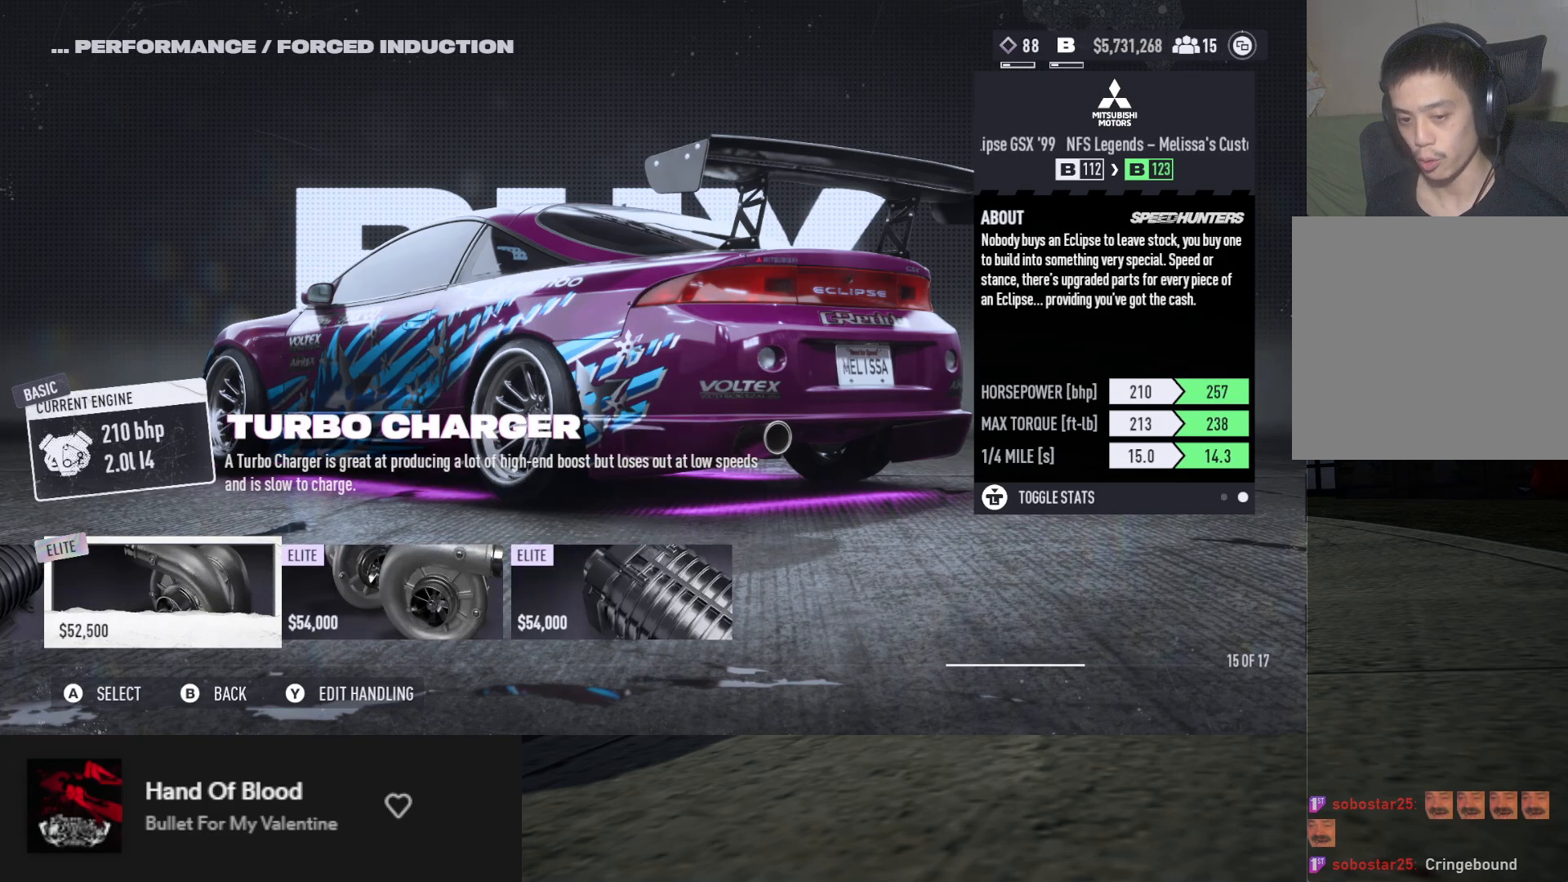
{"buttons": [], "left_stick": "center", "right_stick": "center", "events": [[83, "DPAD_LEFT", "down"], [167, "DPAD_LEFT", "up"]]}
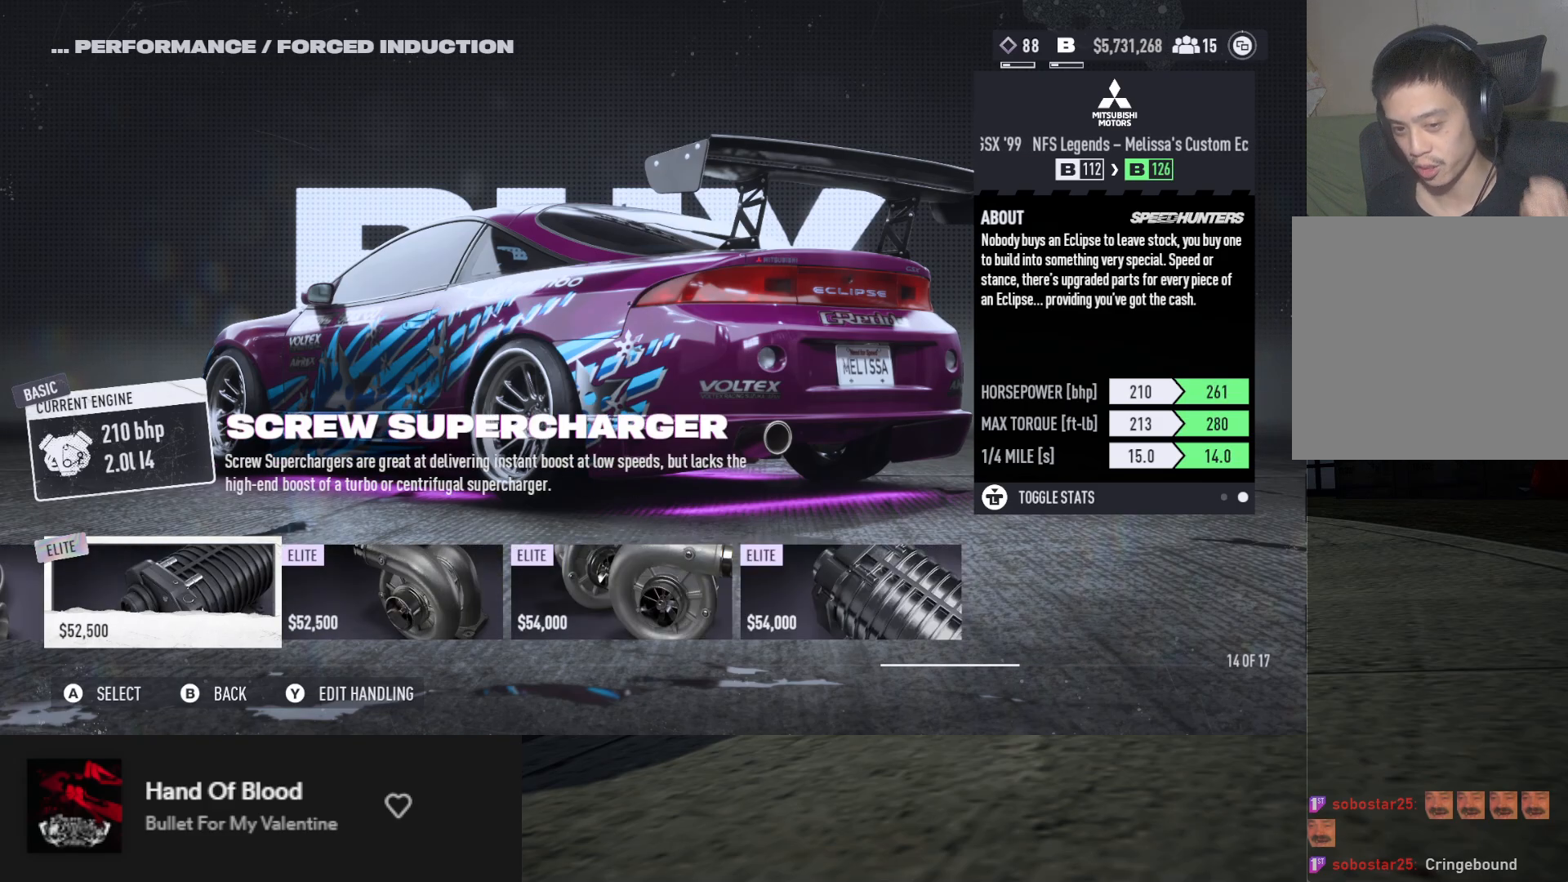
{"buttons": [], "left_stick": "center", "right_stick": "center", "events": []}
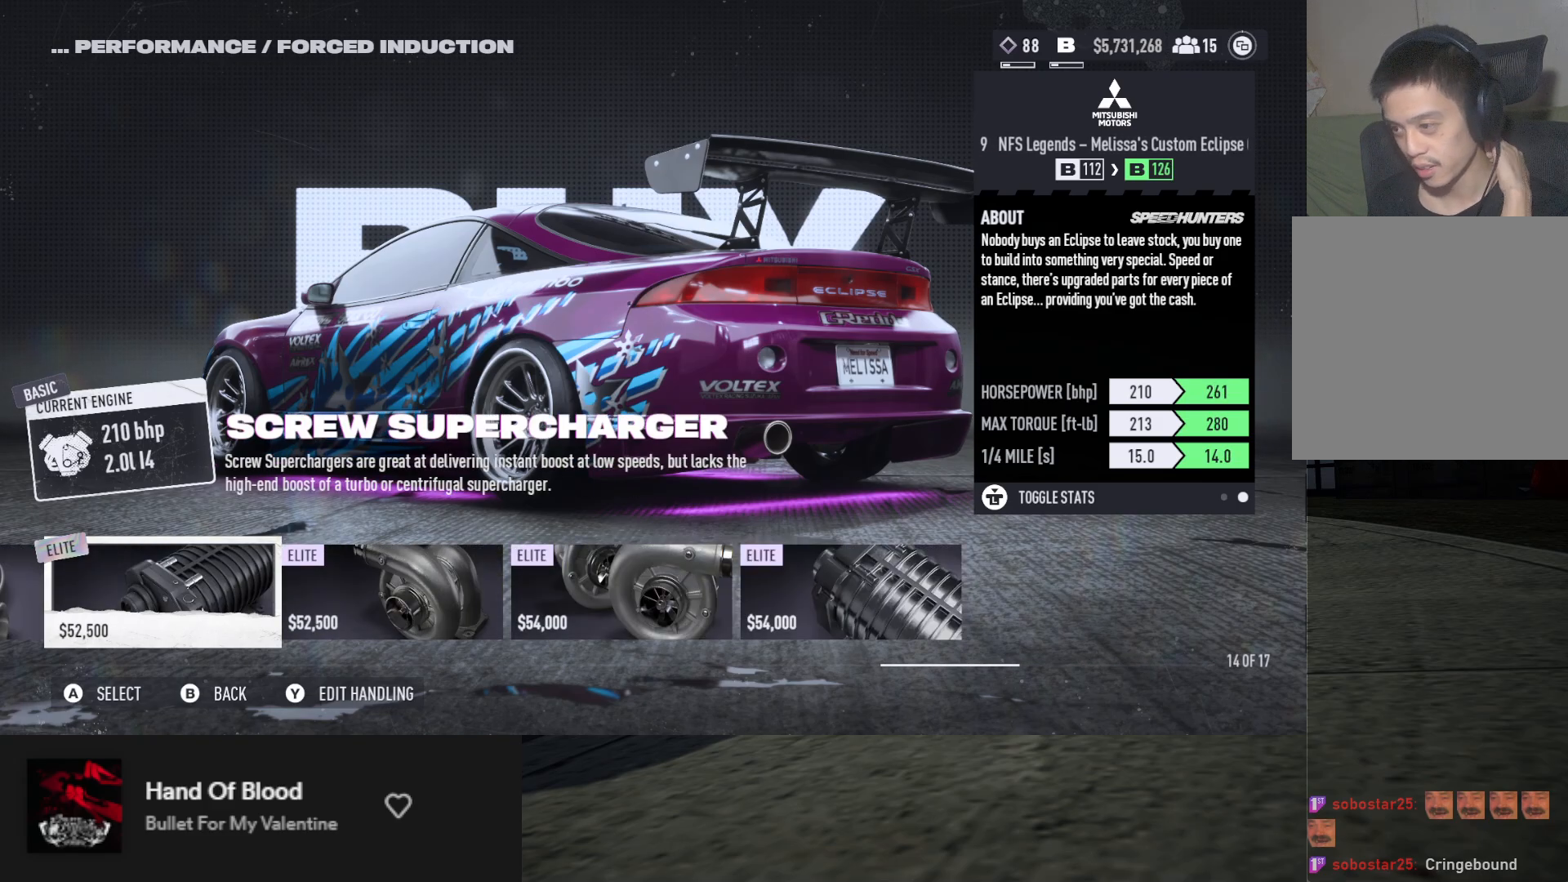
{"buttons": [], "left_stick": "center", "right_stick": "center", "events": []}
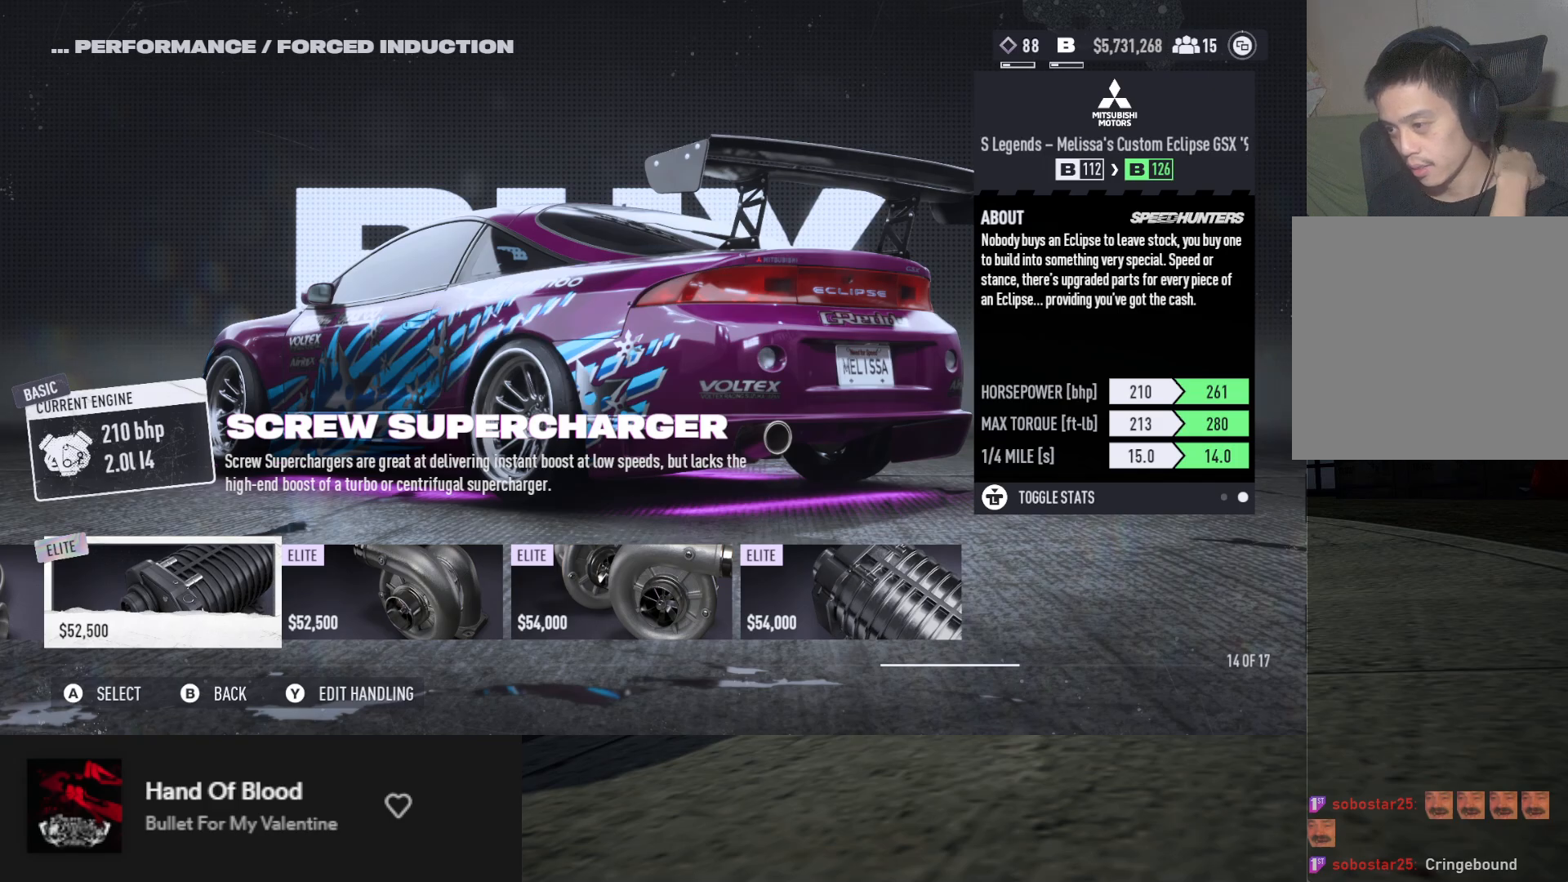
{"buttons": ["DPAD_RIGHT"], "left_stick": "center", "right_stick": "center", "events": [[17, "DPAD_RIGHT", "down"], [83, "DPAD_RIGHT", "up"], [167, "DPAD_RIGHT", "down"], [250, "DPAD_RIGHT", "up"], [317, "DPAD_RIGHT", "down"], [400, "DPAD_RIGHT", "up"], [467, "DPAD_RIGHT", "down"]]}
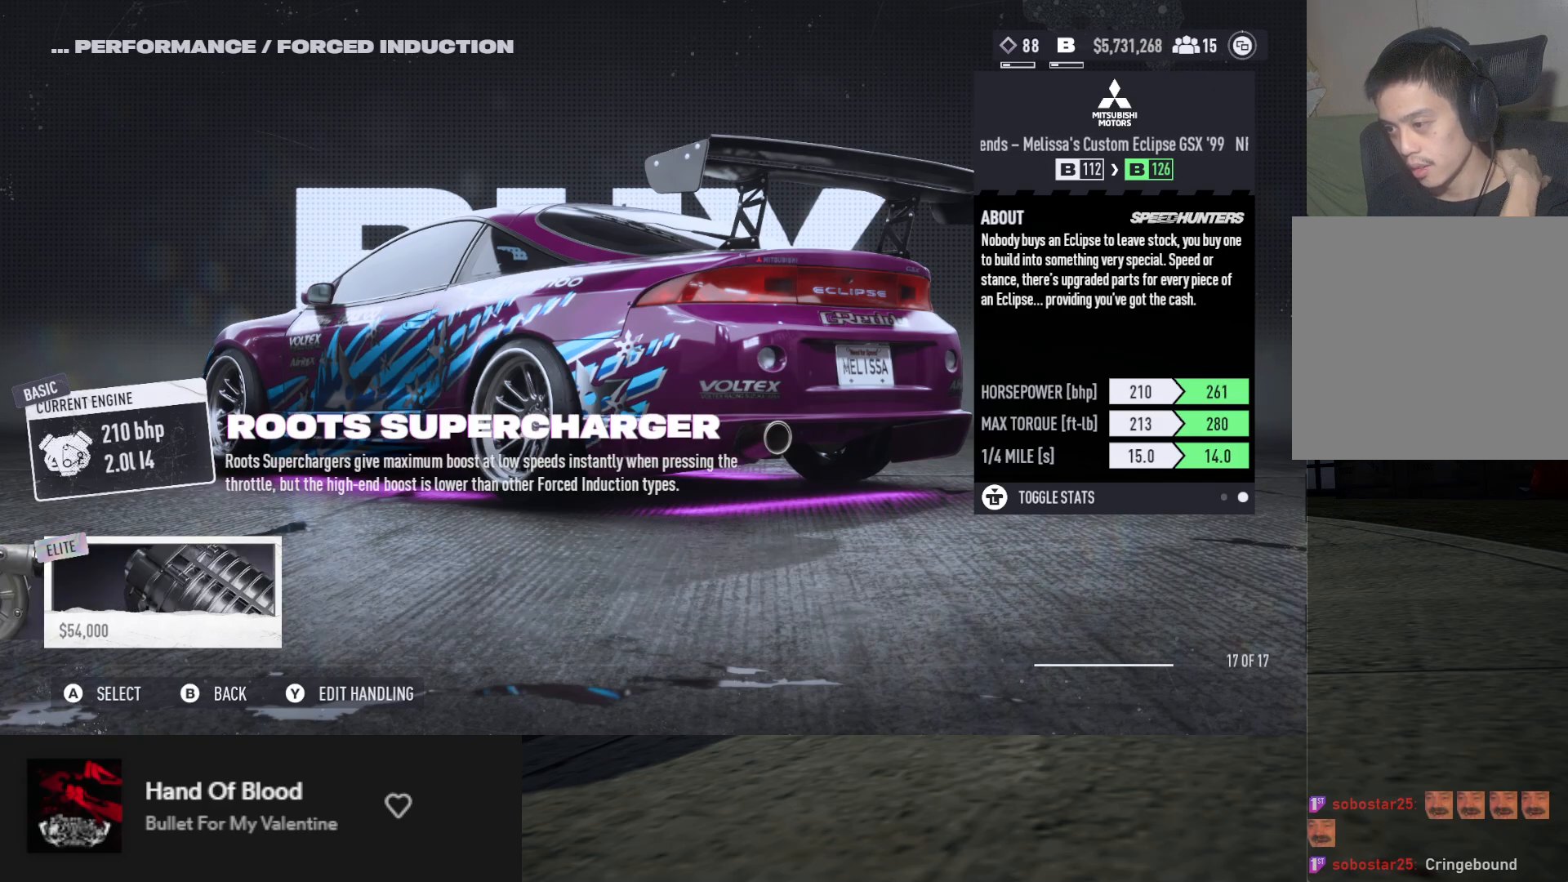
{"buttons": [], "left_stick": "center", "right_stick": "center", "events": [[50, "DPAD_RIGHT", "up"]]}
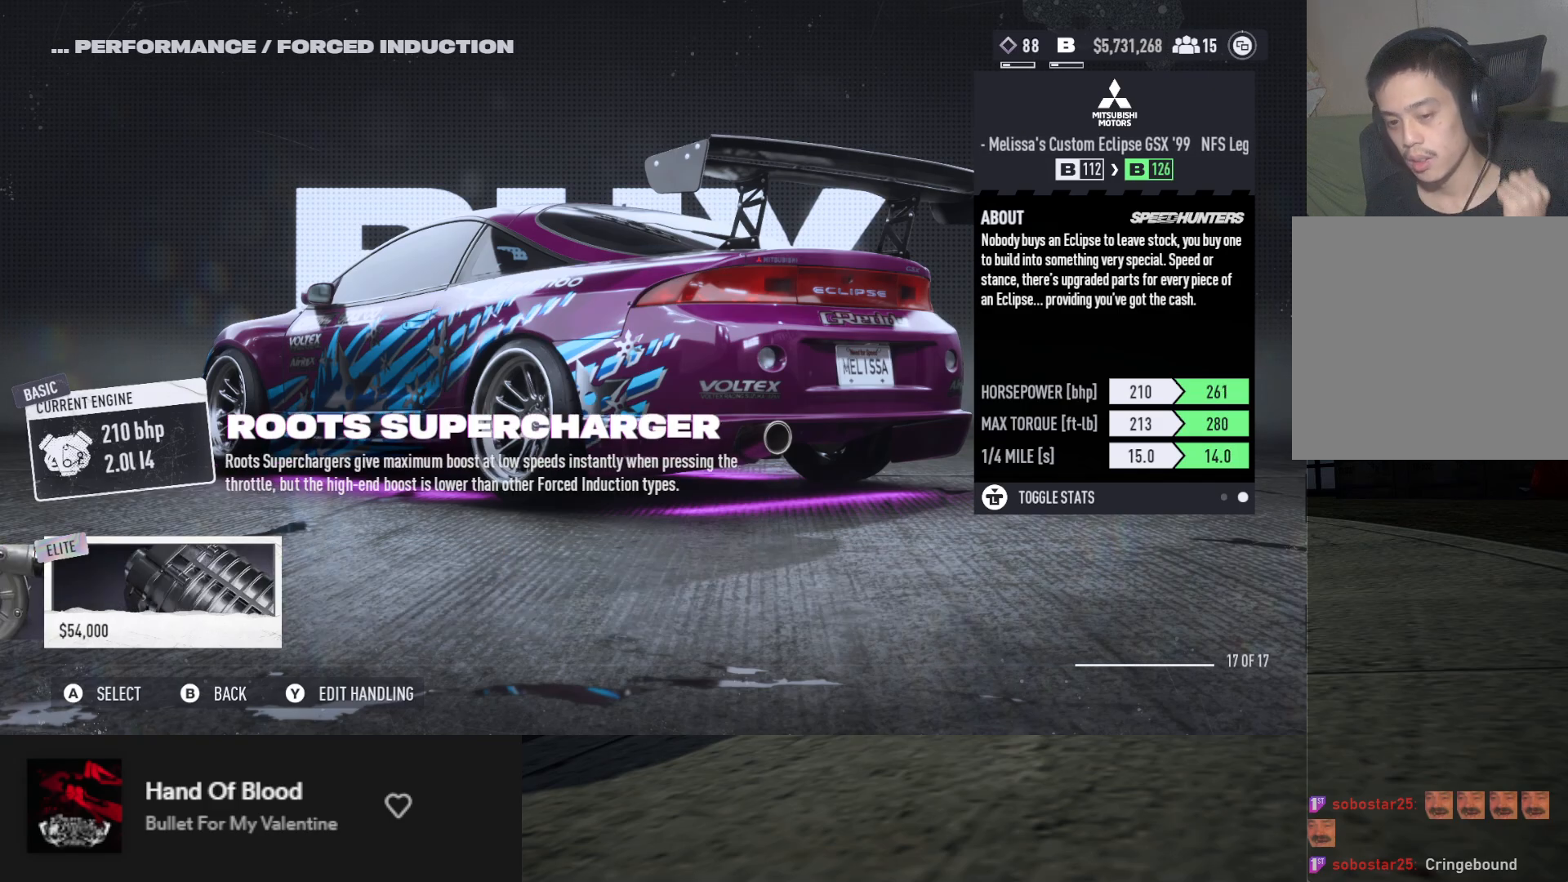
{"buttons": [], "left_stick": "center", "right_stick": "center", "events": []}
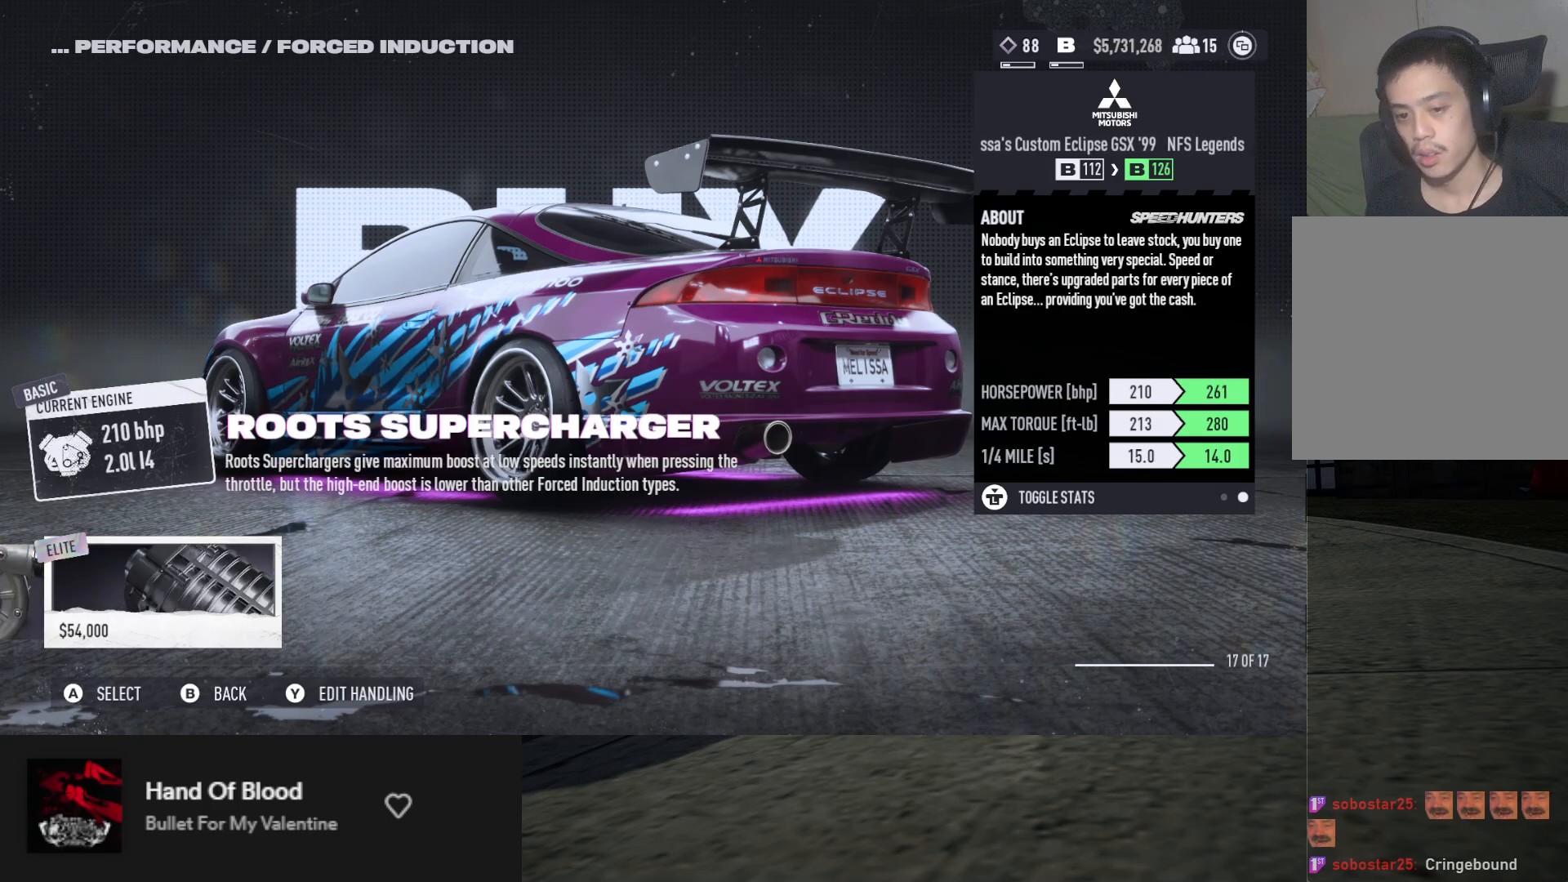
{"buttons": ["DPAD_LEFT"], "left_stick": "center", "right_stick": "center", "events": [[150, "DPAD_LEFT", "down"], [233, "DPAD_LEFT", "up"], [317, "DPAD_LEFT", "down"], [400, "DPAD_LEFT", "up"], [467, "DPAD_LEFT", "down"]]}
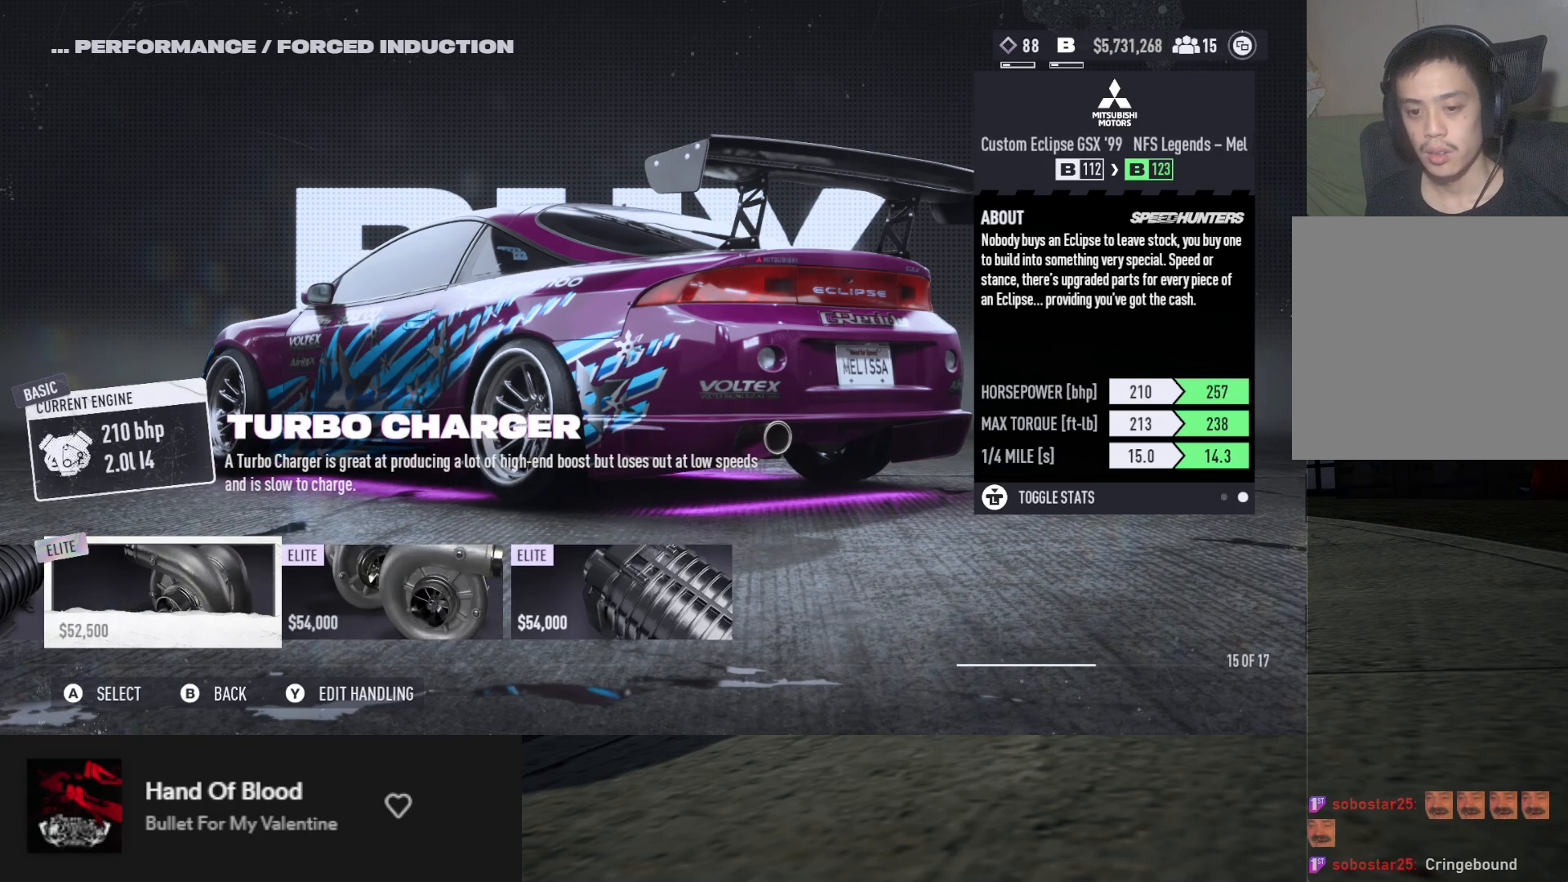
{"buttons": [], "left_stick": "center", "right_stick": "center", "events": [[33, "DPAD_LEFT", "up"], [333, "A", "down"], [400, "A", "up"]]}
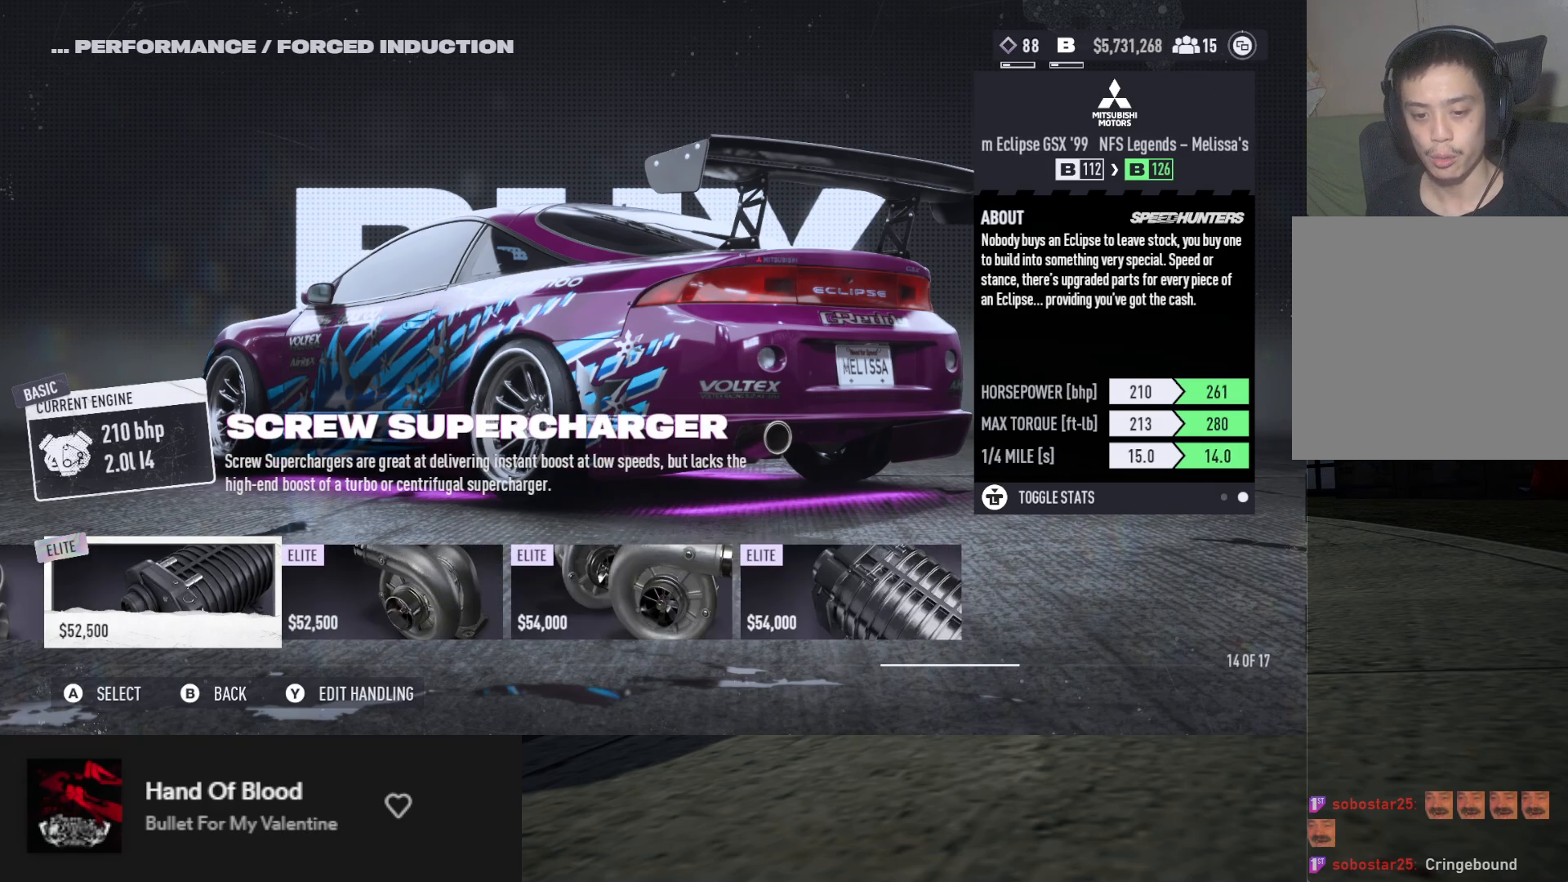
{"buttons": [], "left_stick": "center", "right_stick": "center", "events": [[417, "A", "down"], [483, "A", "up"]]}
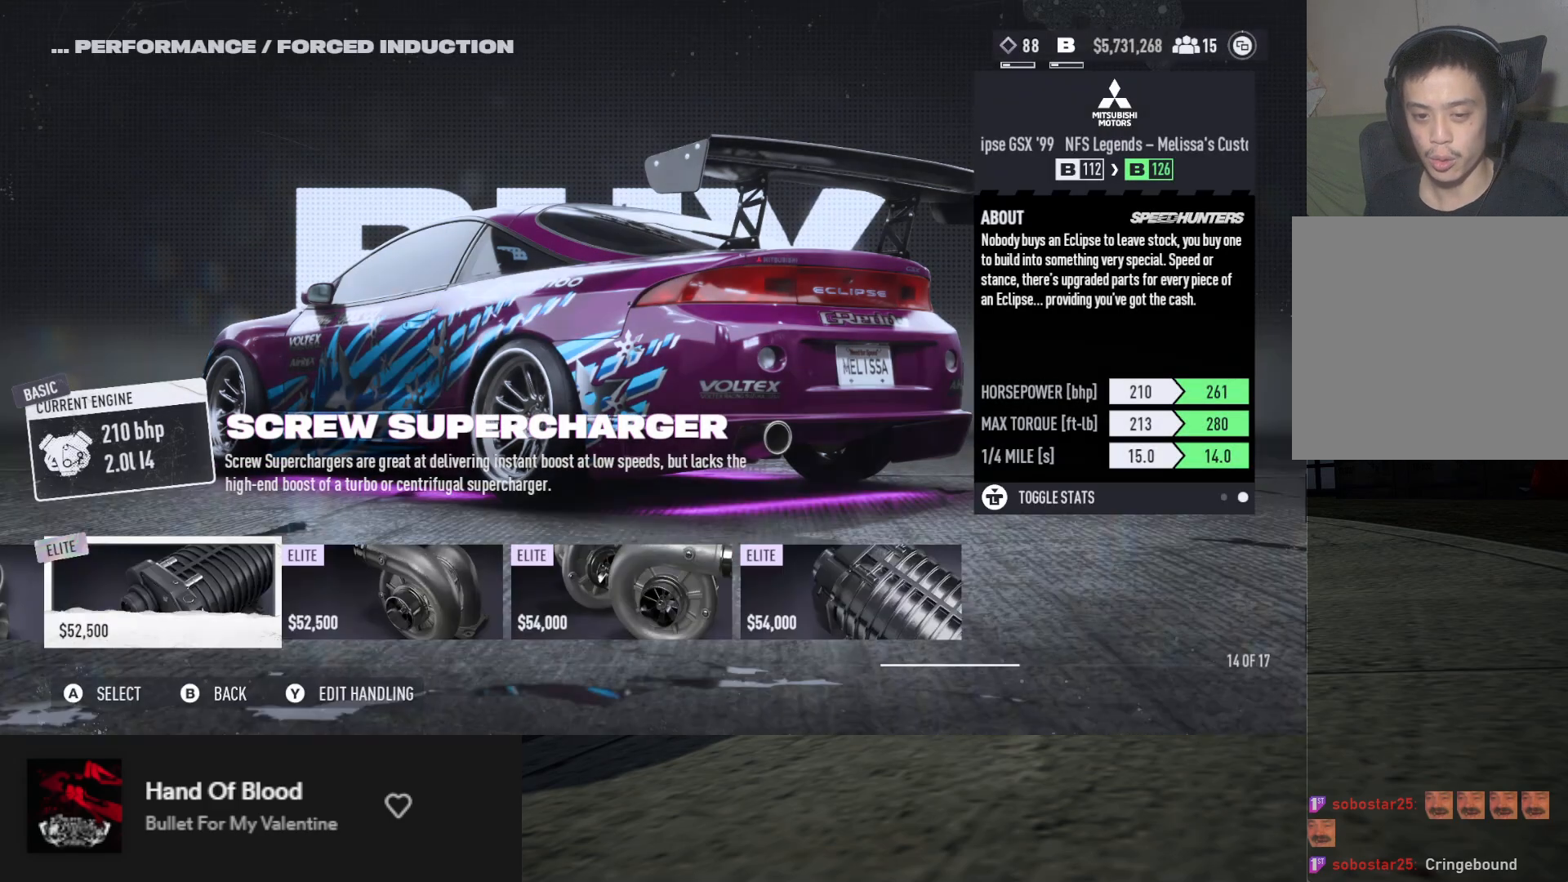
{"buttons": [], "left_stick": "center", "right_stick": "center", "events": []}
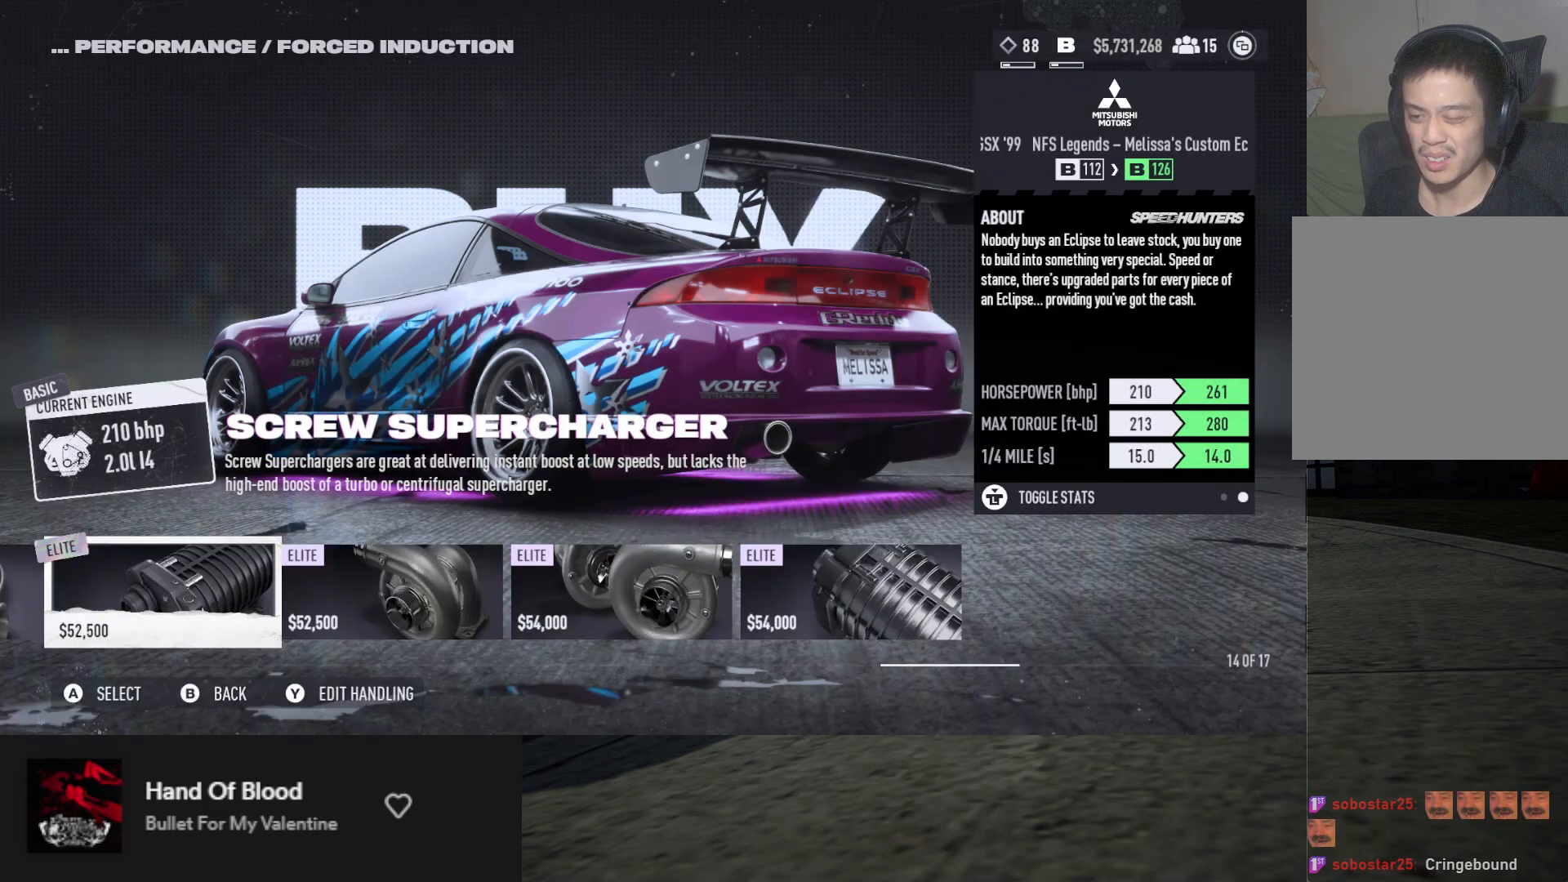
{"buttons": [], "left_stick": "center", "right_stick": "center", "events": []}
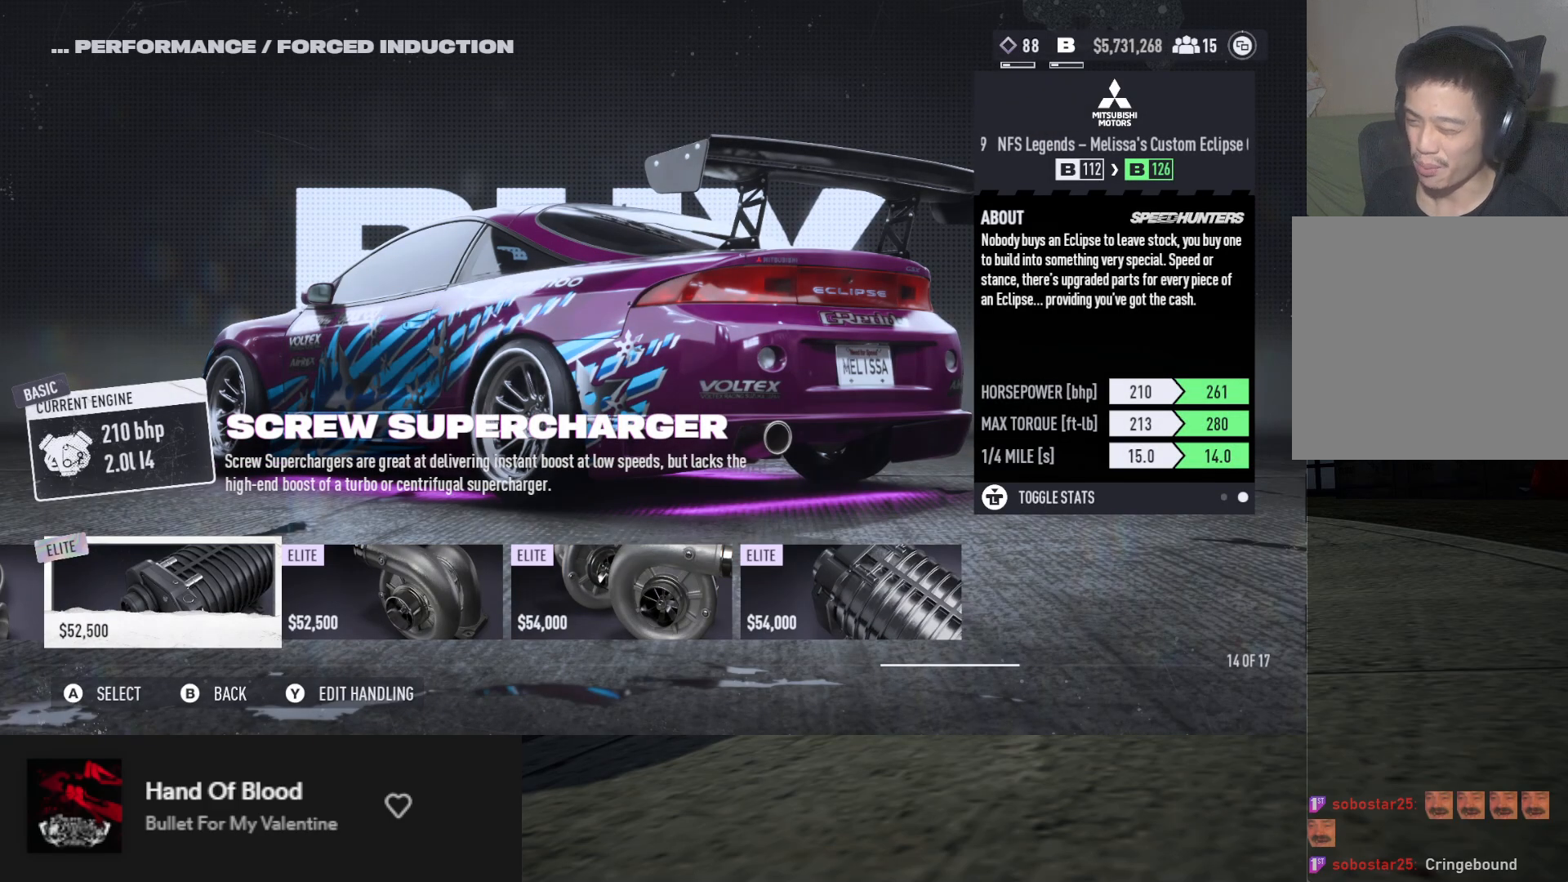
{"buttons": [], "left_stick": "center", "right_stick": "center", "events": []}
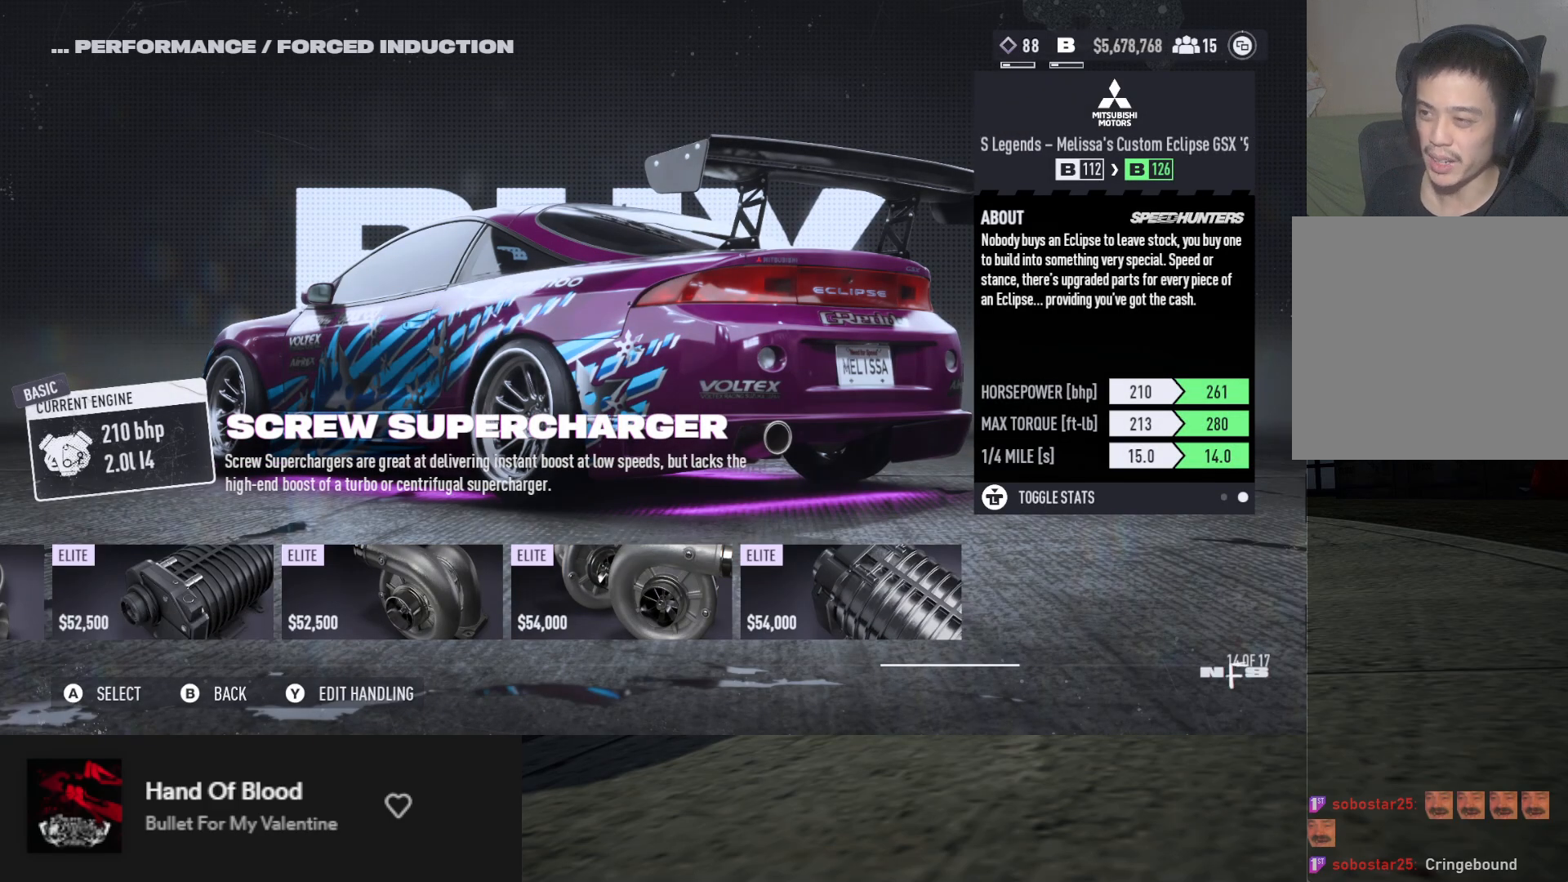
{"buttons": [], "left_stick": "center", "right_stick": "center", "events": []}